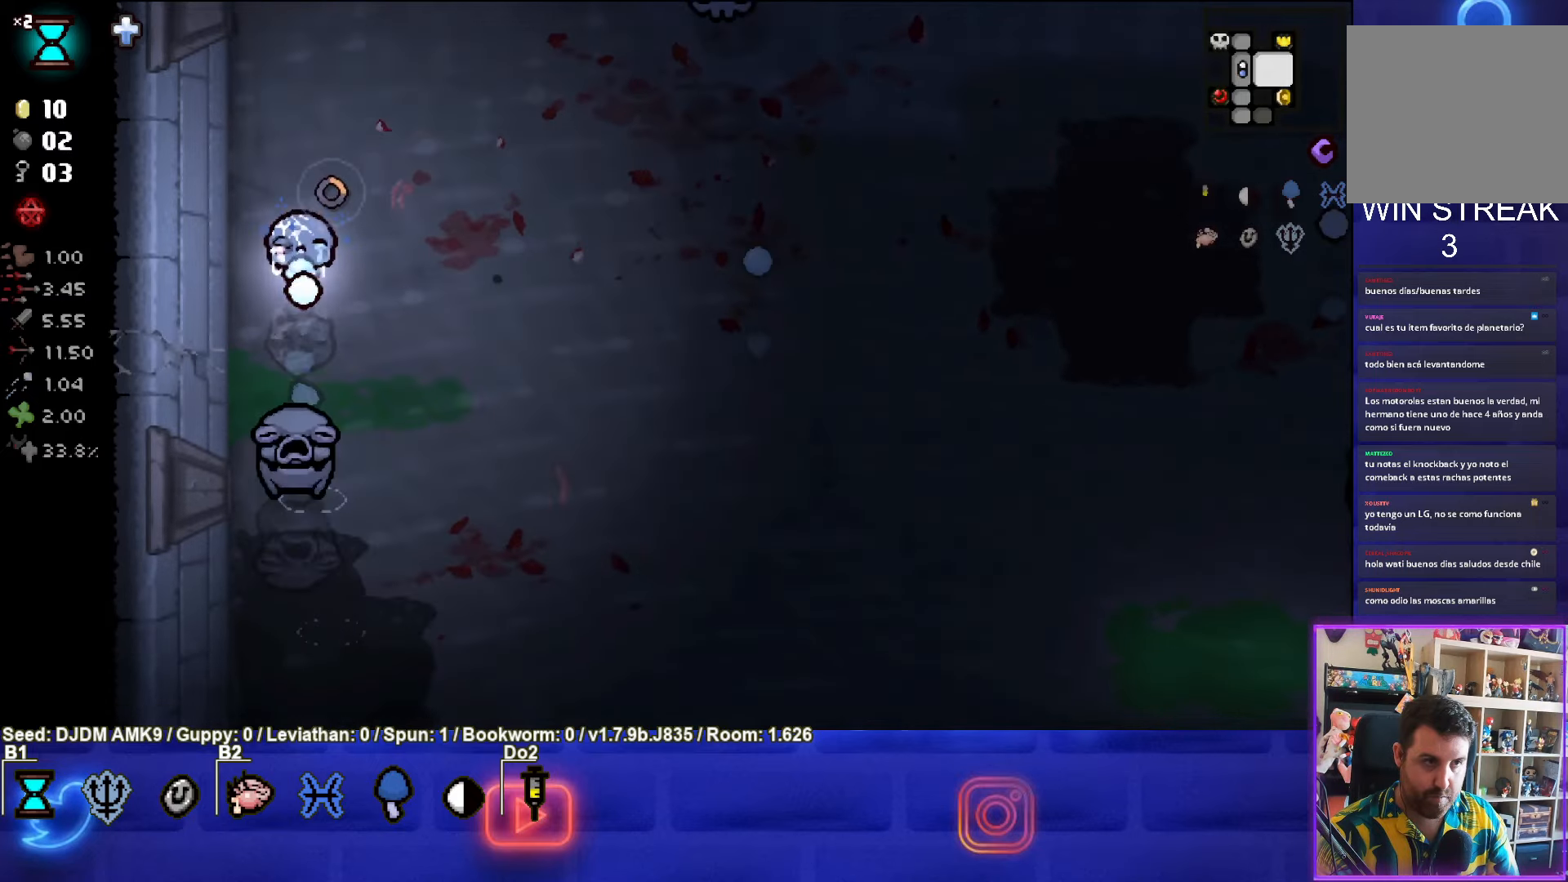
Gameplay with a controller (PlayStation layout); each line is a JSON object with the inputs held at the frame after it. "events" lists button and stick changes between this image and that frame as [ms after this image, input, new state], when the widget could be followed in between. Not read: right_stick.
{"buttons": [], "left_stick": "right", "events": [[16, "left_stick", "center"], [116, "left_stick", "left"], [200, "left_stick", "center"], [250, "left_stick", "right"], [300, "CROSS", "up"]]}
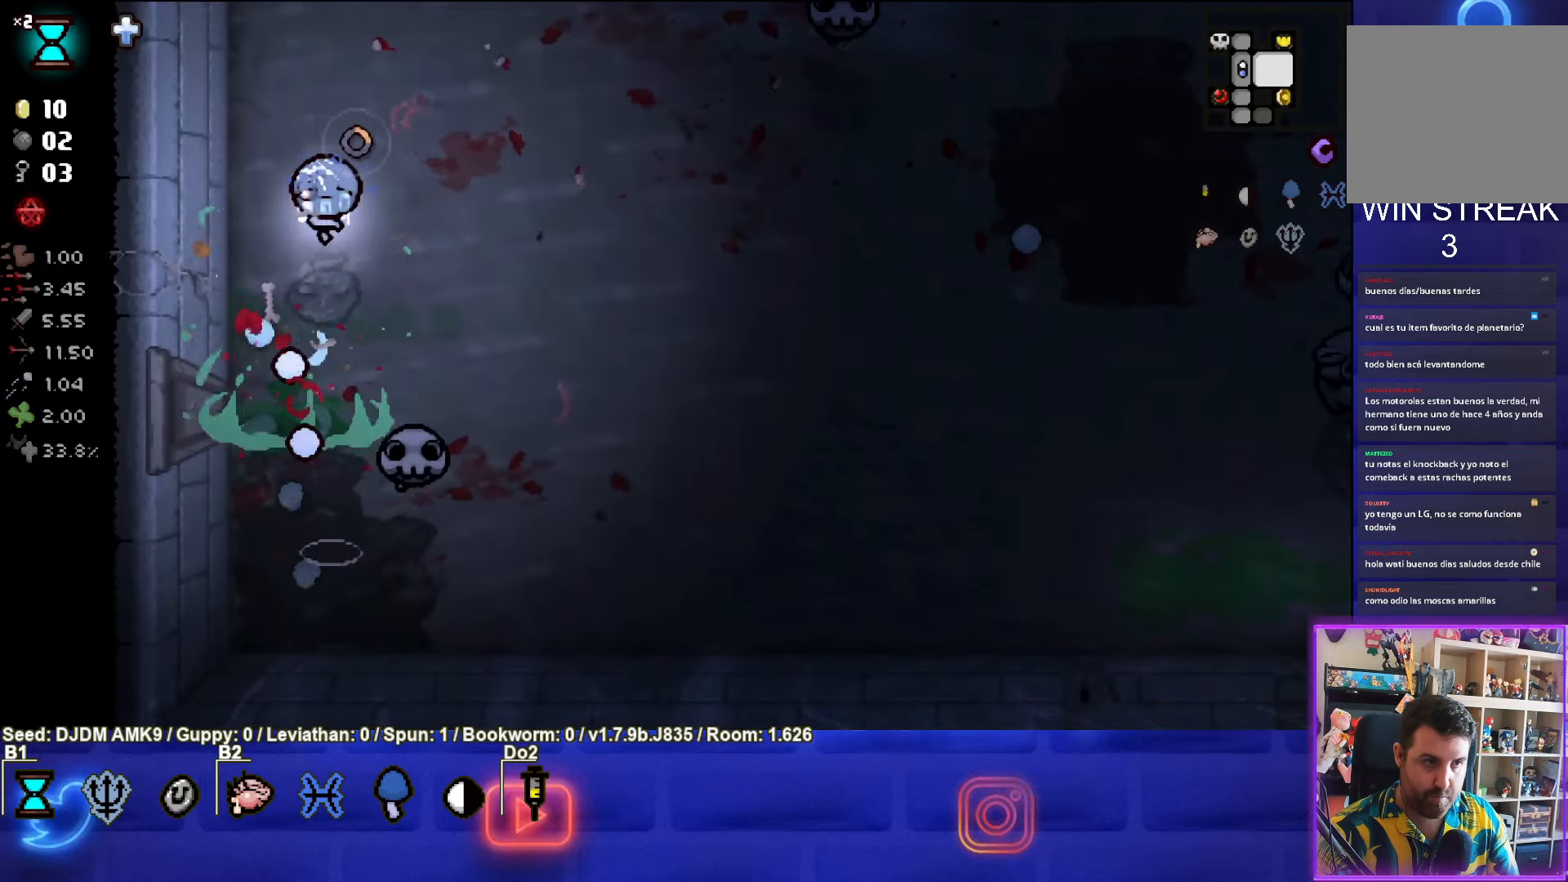
{"buttons": [], "left_stick": "right", "events": []}
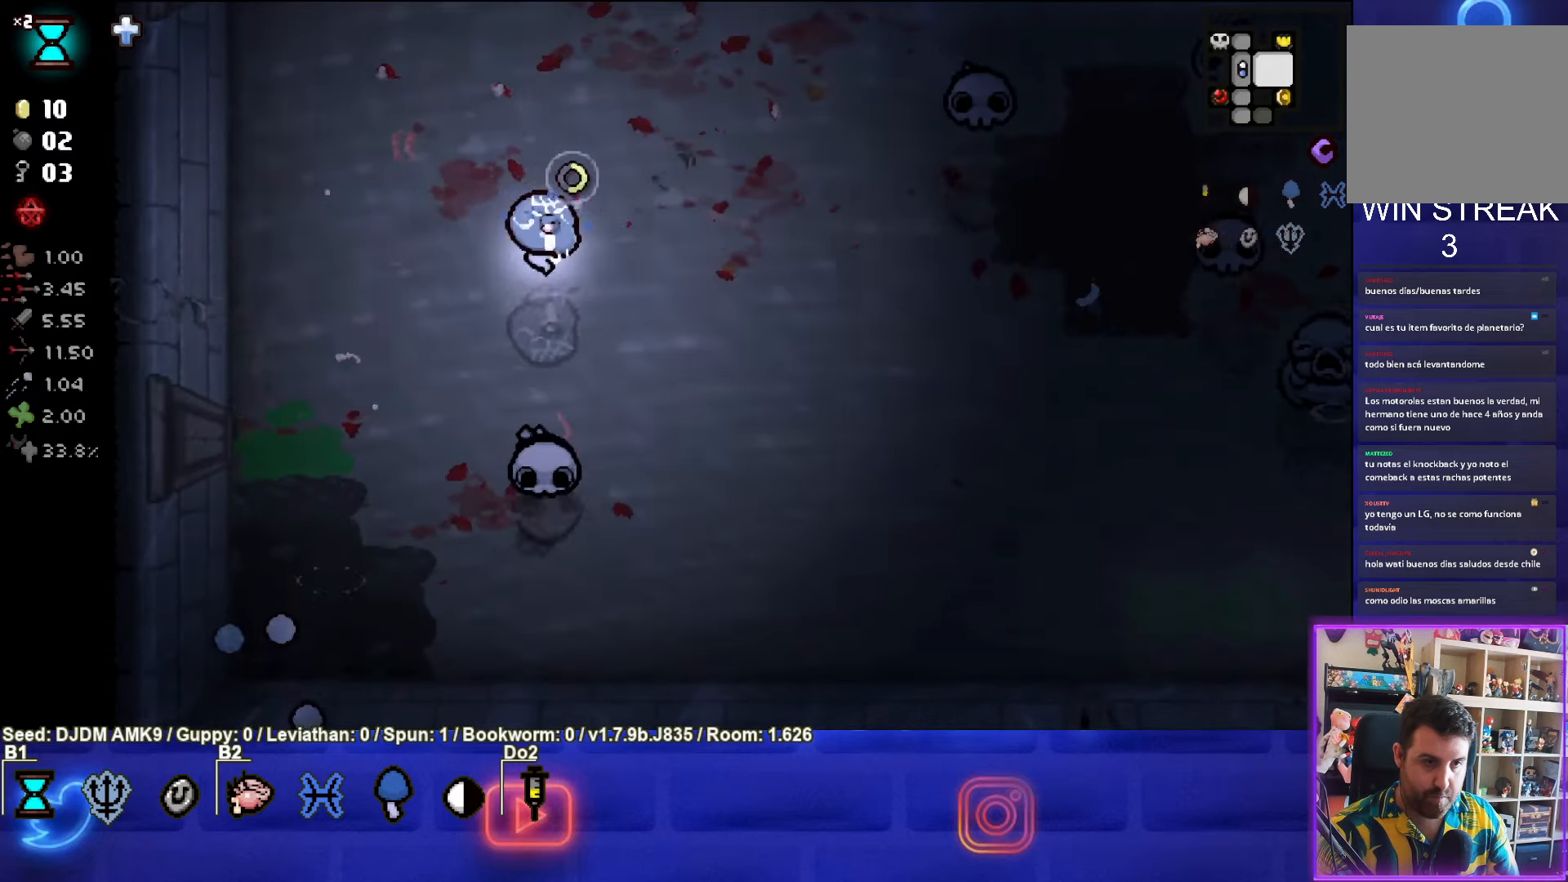
{"buttons": [], "left_stick": "right", "events": []}
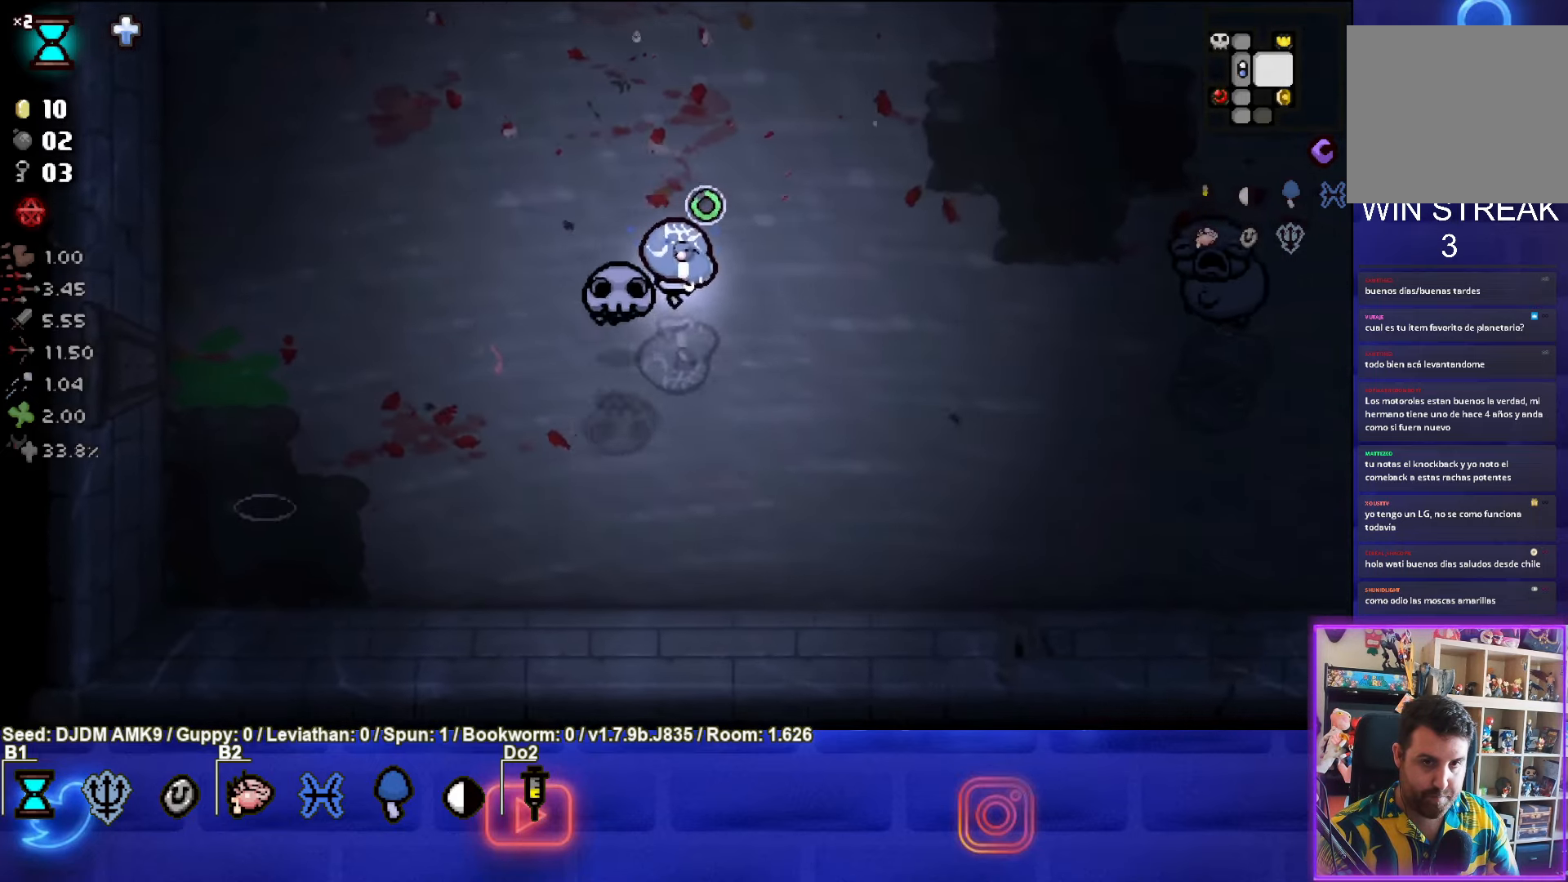
{"buttons": ["CIRCLE"], "left_stick": "right", "events": [[333, "CIRCLE", "down"]]}
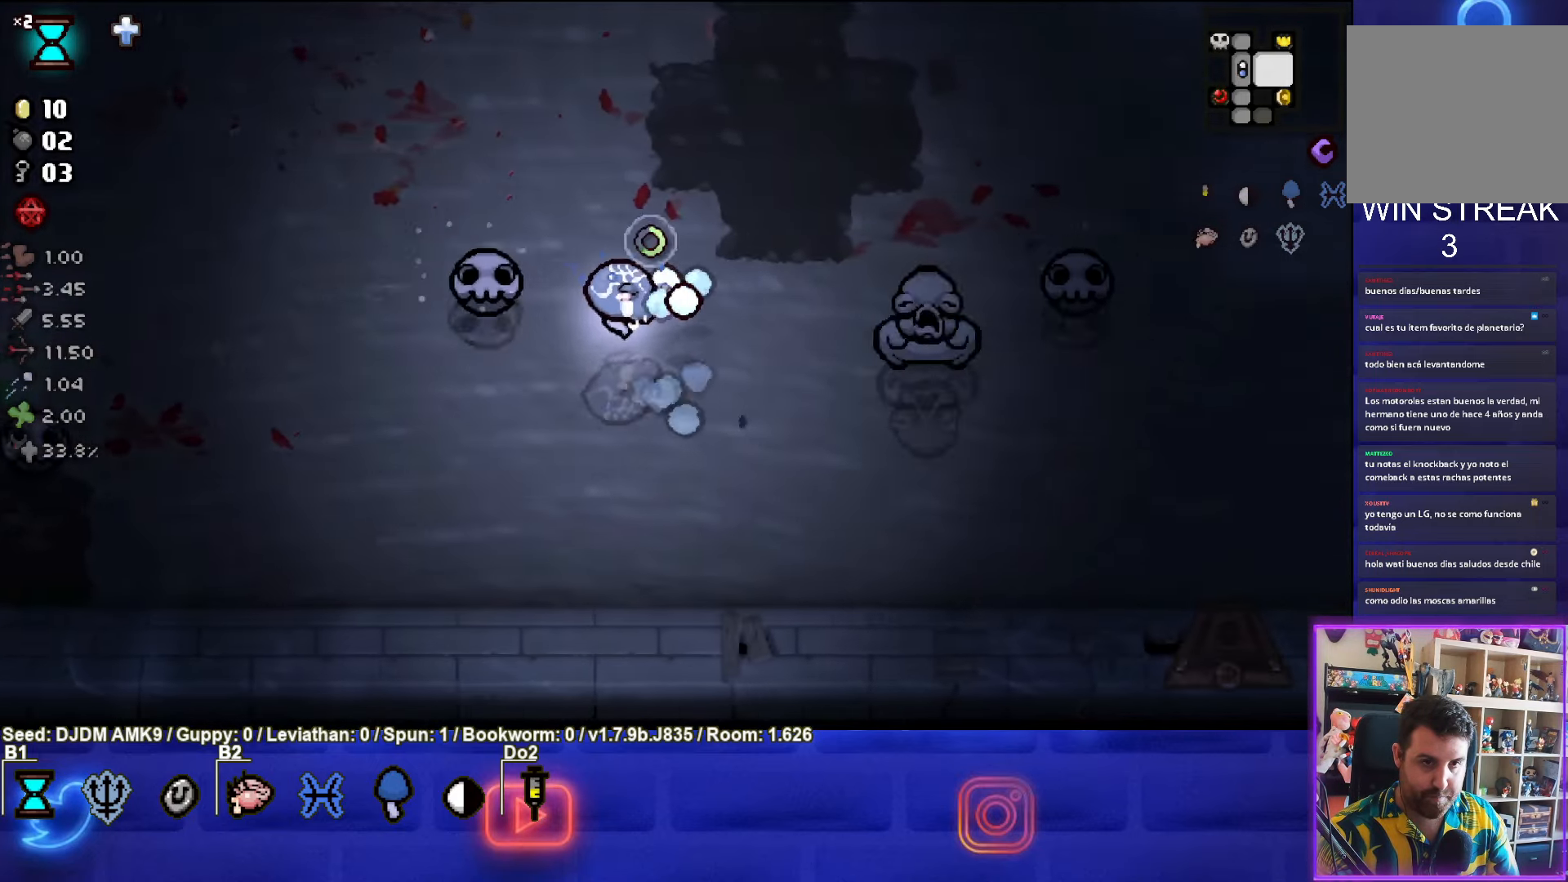
{"buttons": ["CIRCLE"], "left_stick": "left", "events": [[166, "left_stick", "down-right"], [350, "CIRCLE", "up"], [383, "CIRCLE", "down"], [400, "left_stick", "left"]]}
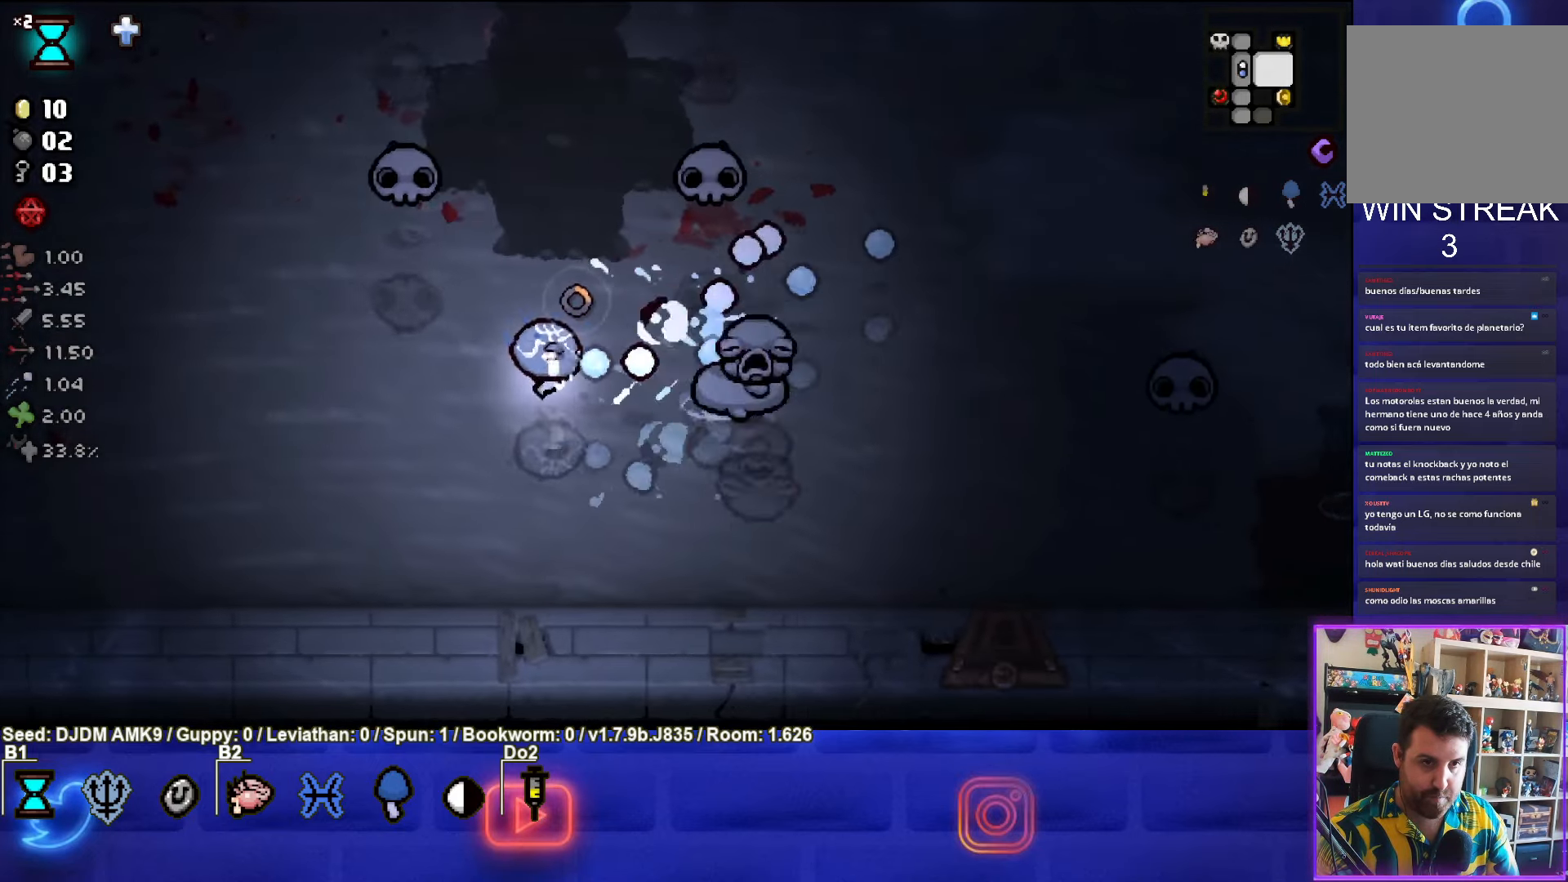
{"buttons": [], "left_stick": "right", "events": [[166, "left_stick", "down"], [233, "left_stick", "right"], [316, "CIRCLE", "up"]]}
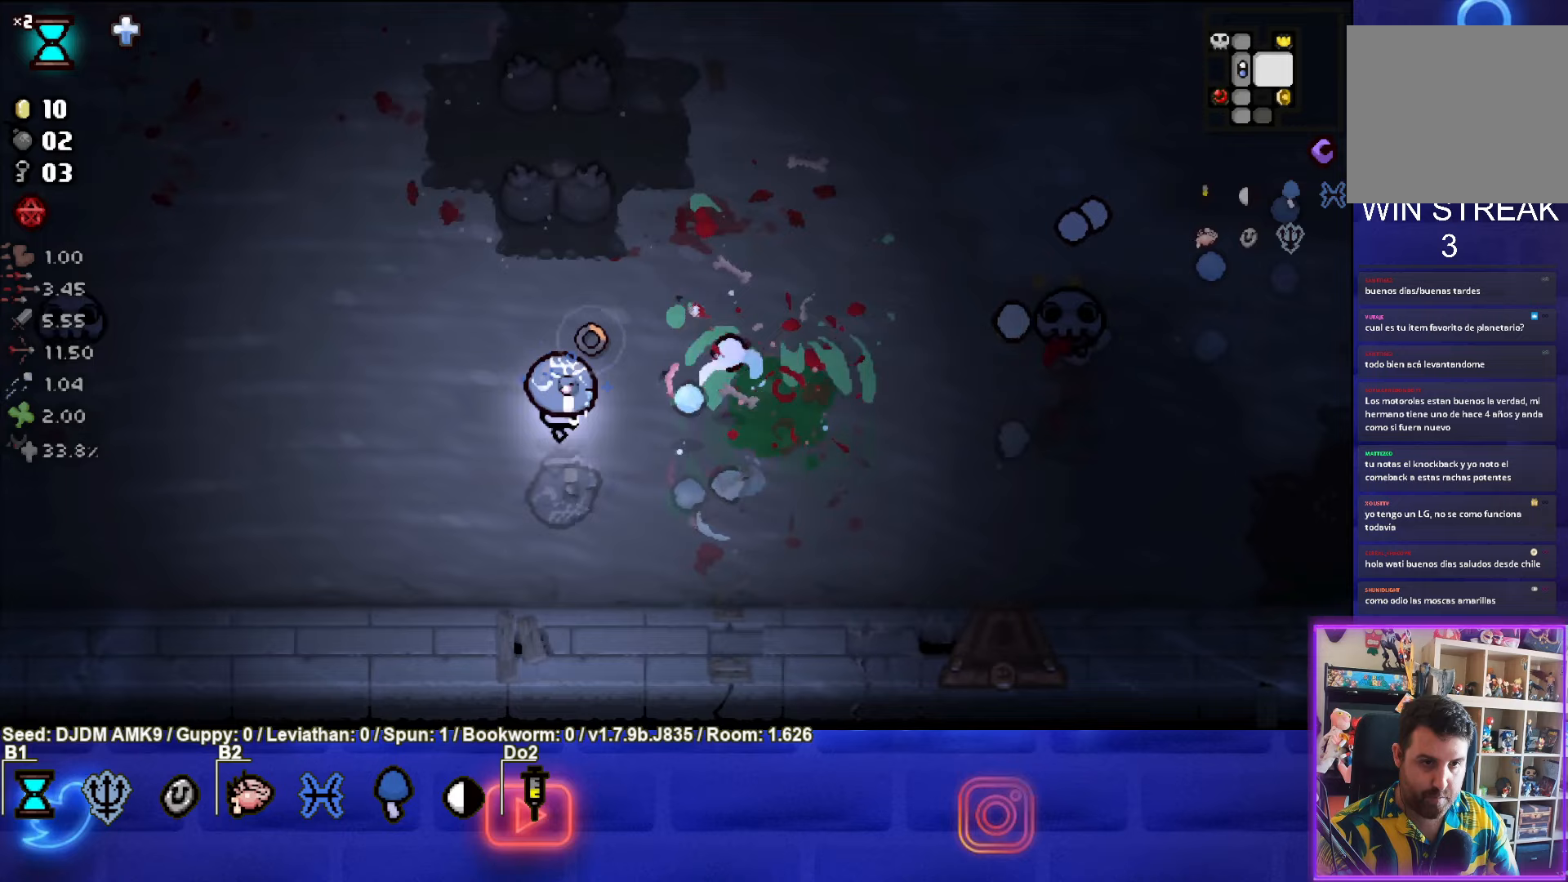
{"buttons": [], "left_stick": "up-right", "events": [[367, "left_stick", "up-right"]]}
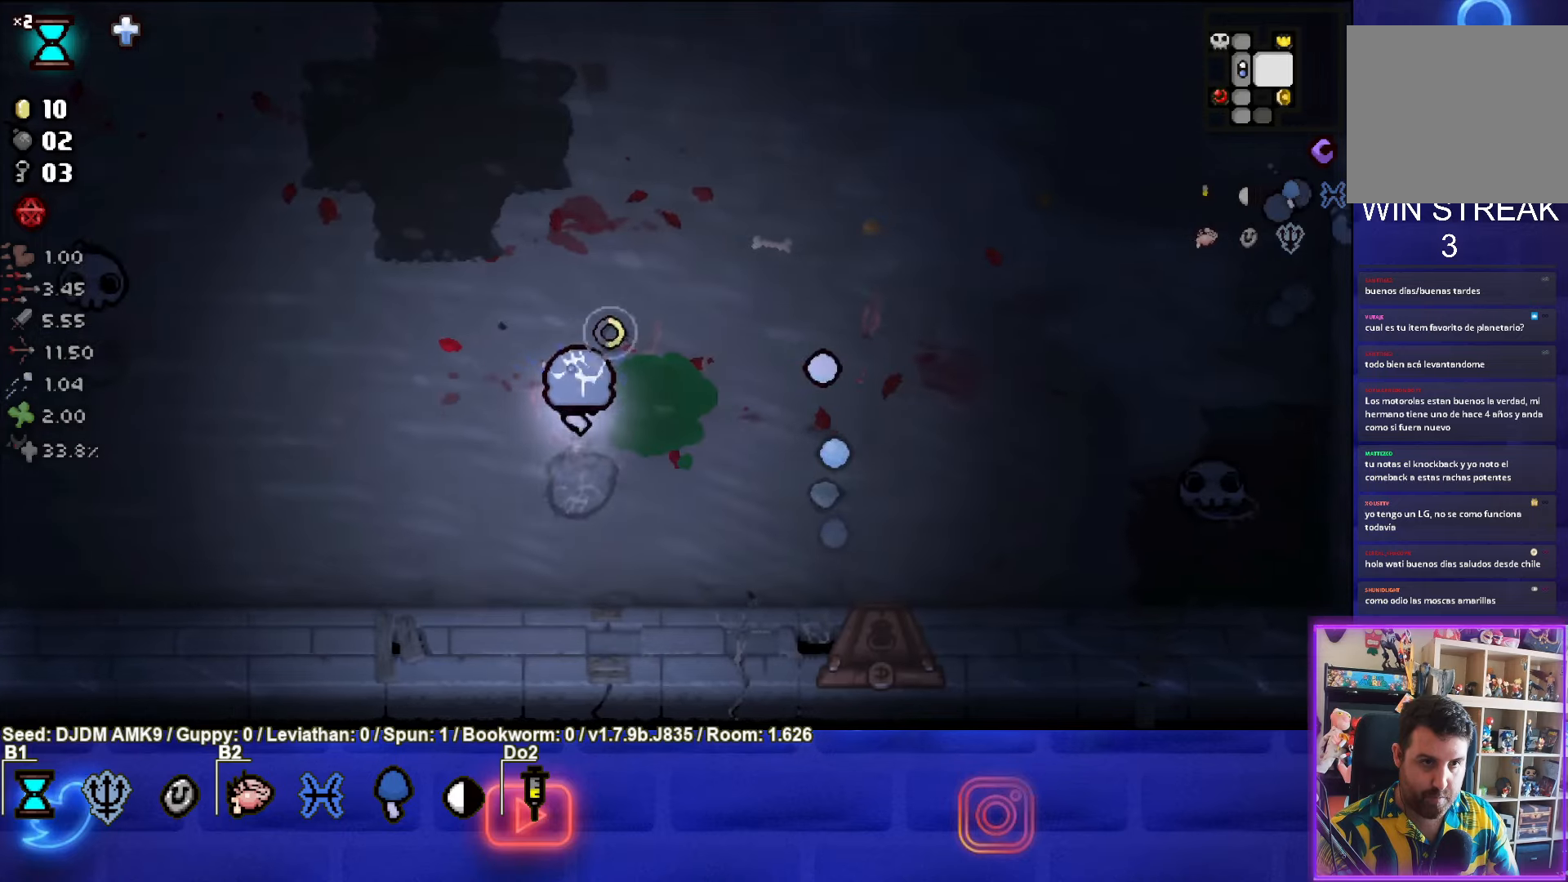
{"buttons": ["CIRCLE"], "left_stick": "up-right", "events": [[100, "left_stick", "center"], [267, "left_stick", "up-right"], [450, "CIRCLE", "down"]]}
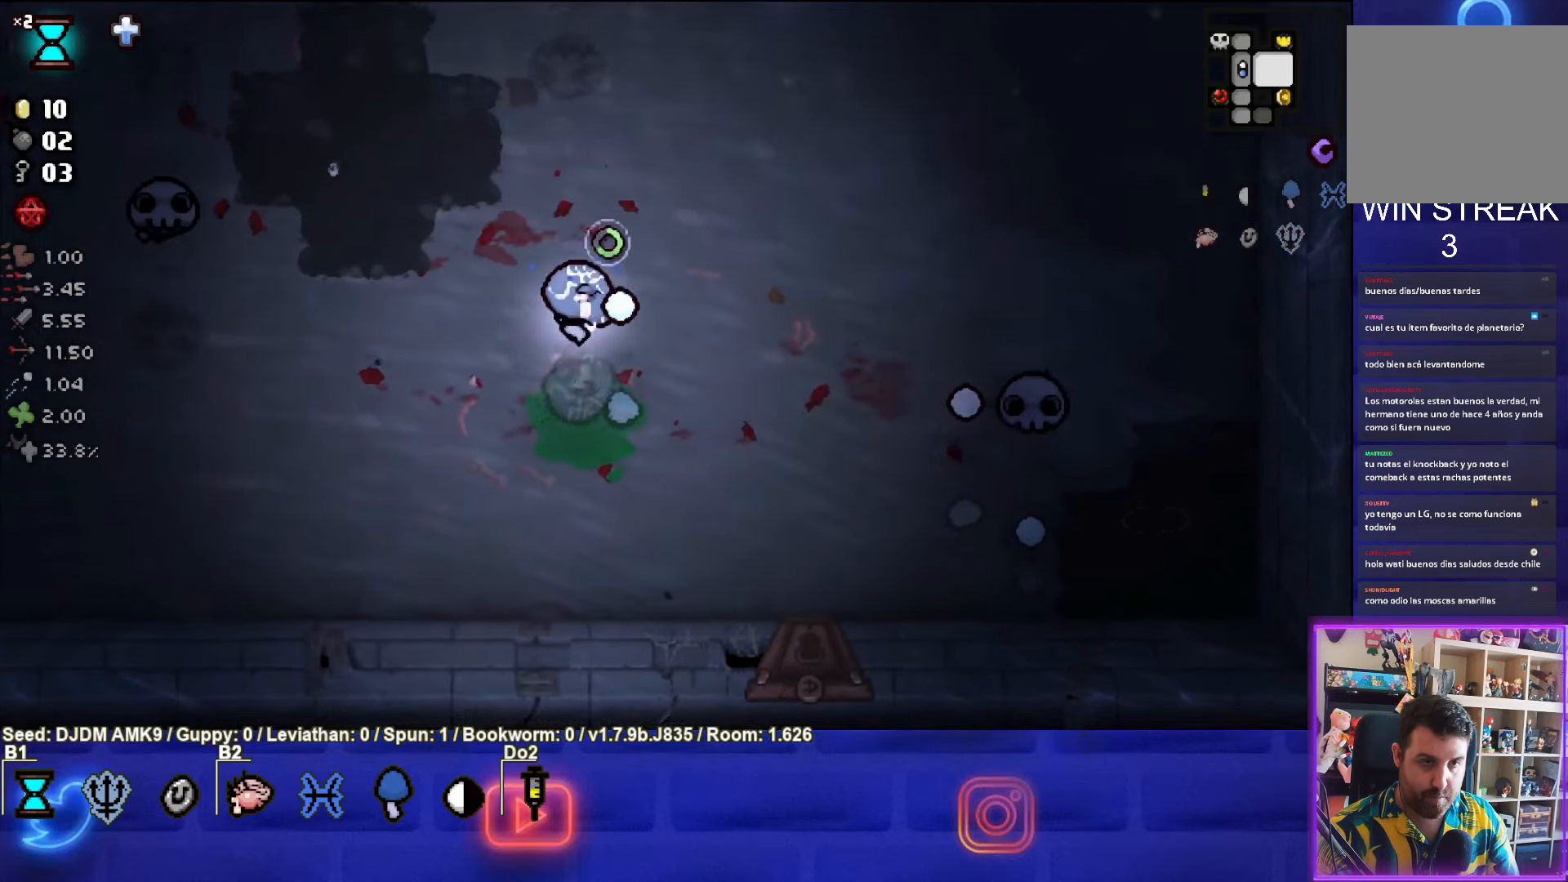
{"buttons": [], "left_stick": "up-right", "events": [[300, "CIRCLE", "up"]]}
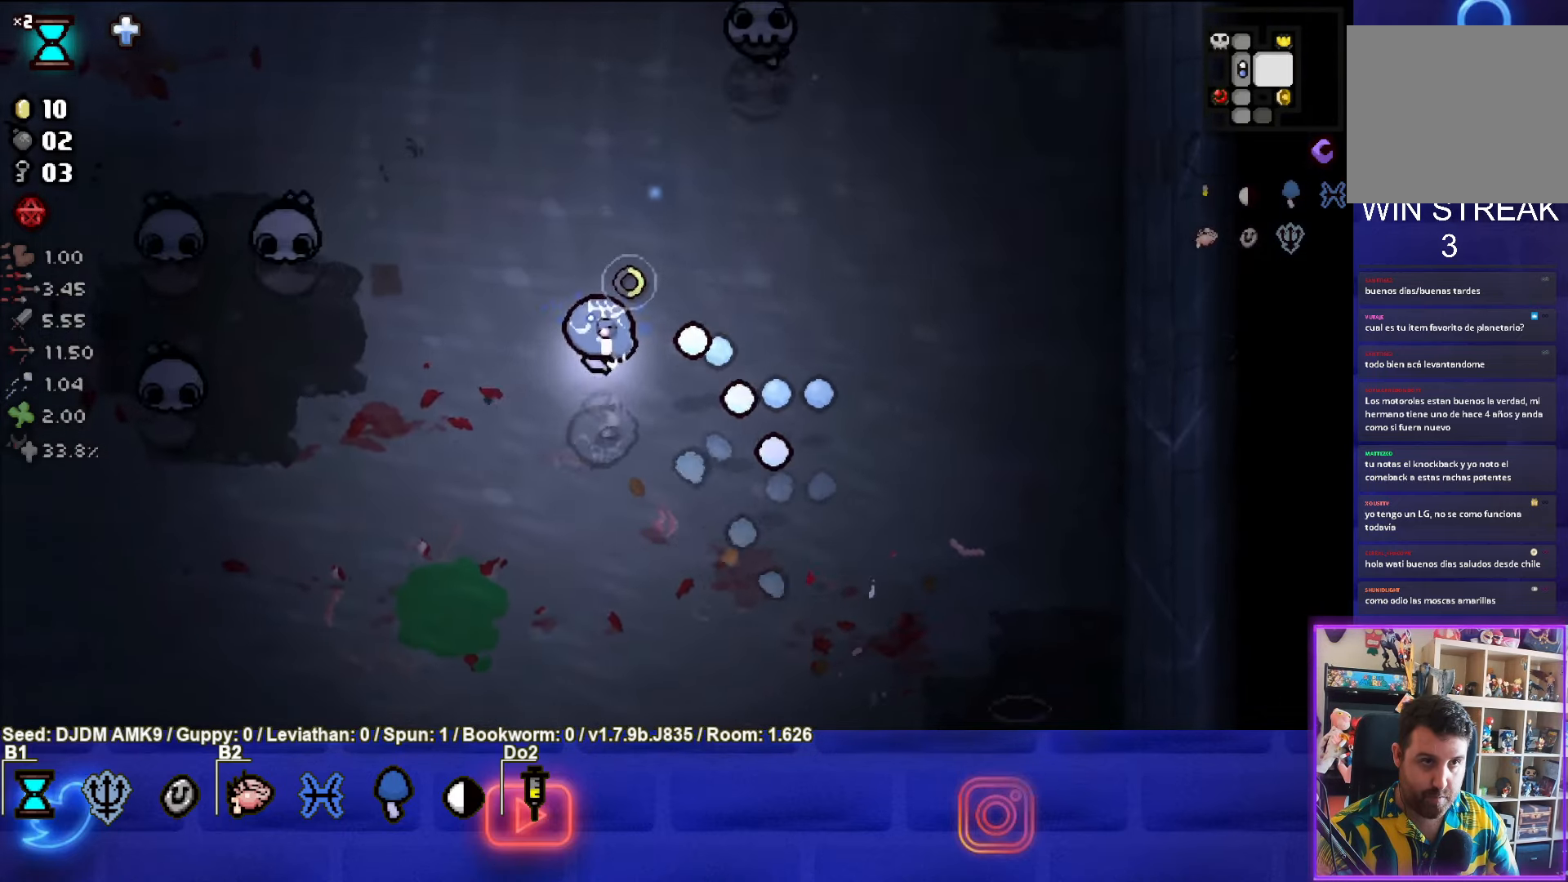
{"buttons": [], "left_stick": "up", "events": [[483, "left_stick", "up"]]}
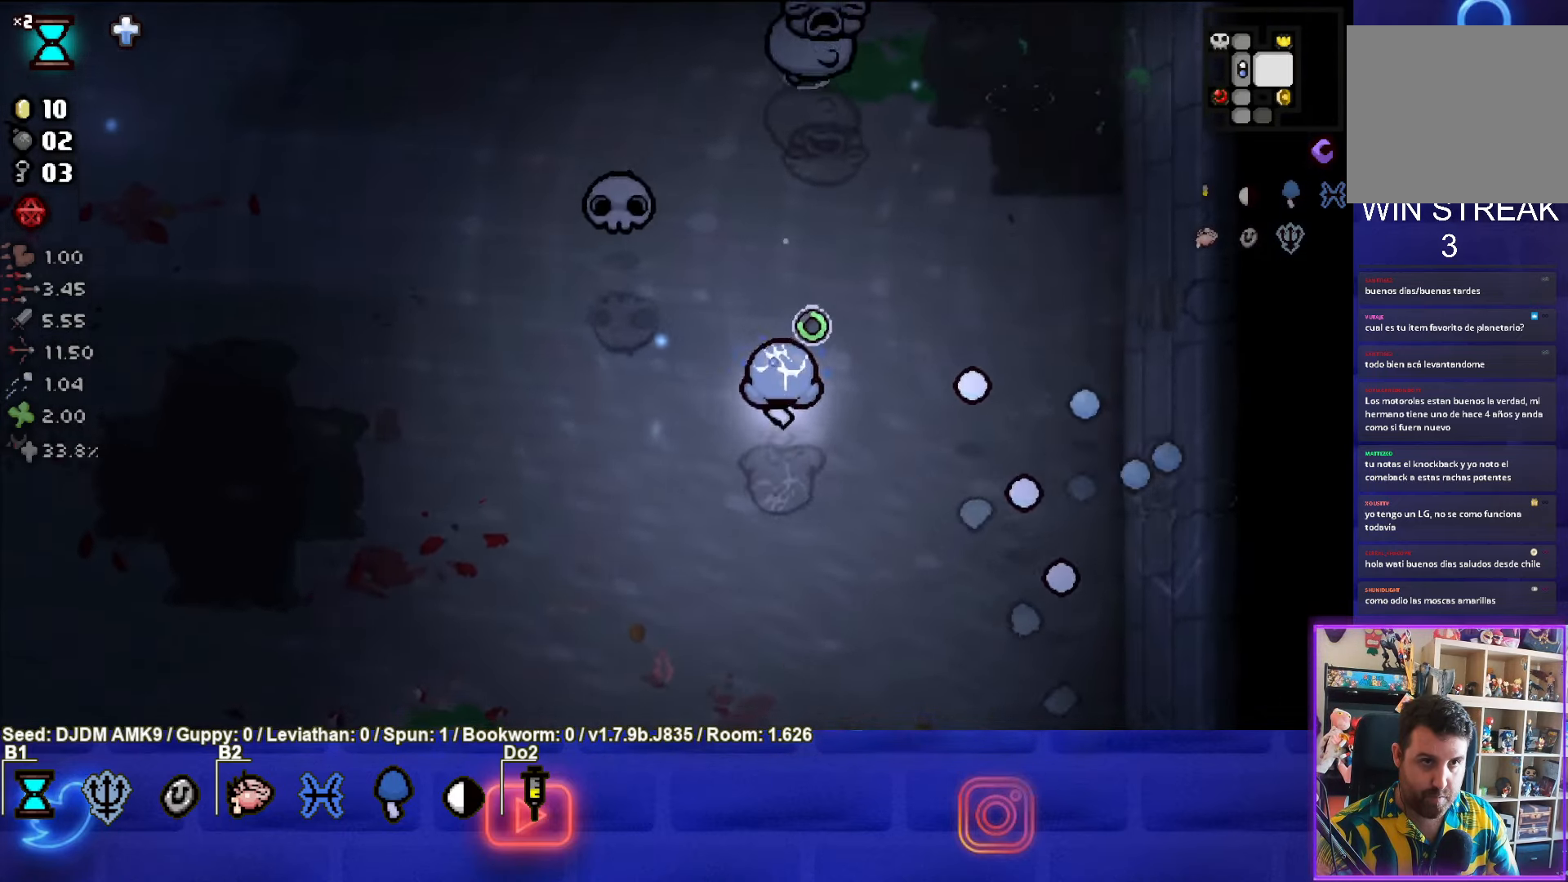
{"buttons": ["TRIANGLE"], "left_stick": "down-right", "events": [[83, "TRIANGLE", "down"], [417, "left_stick", "down-right"]]}
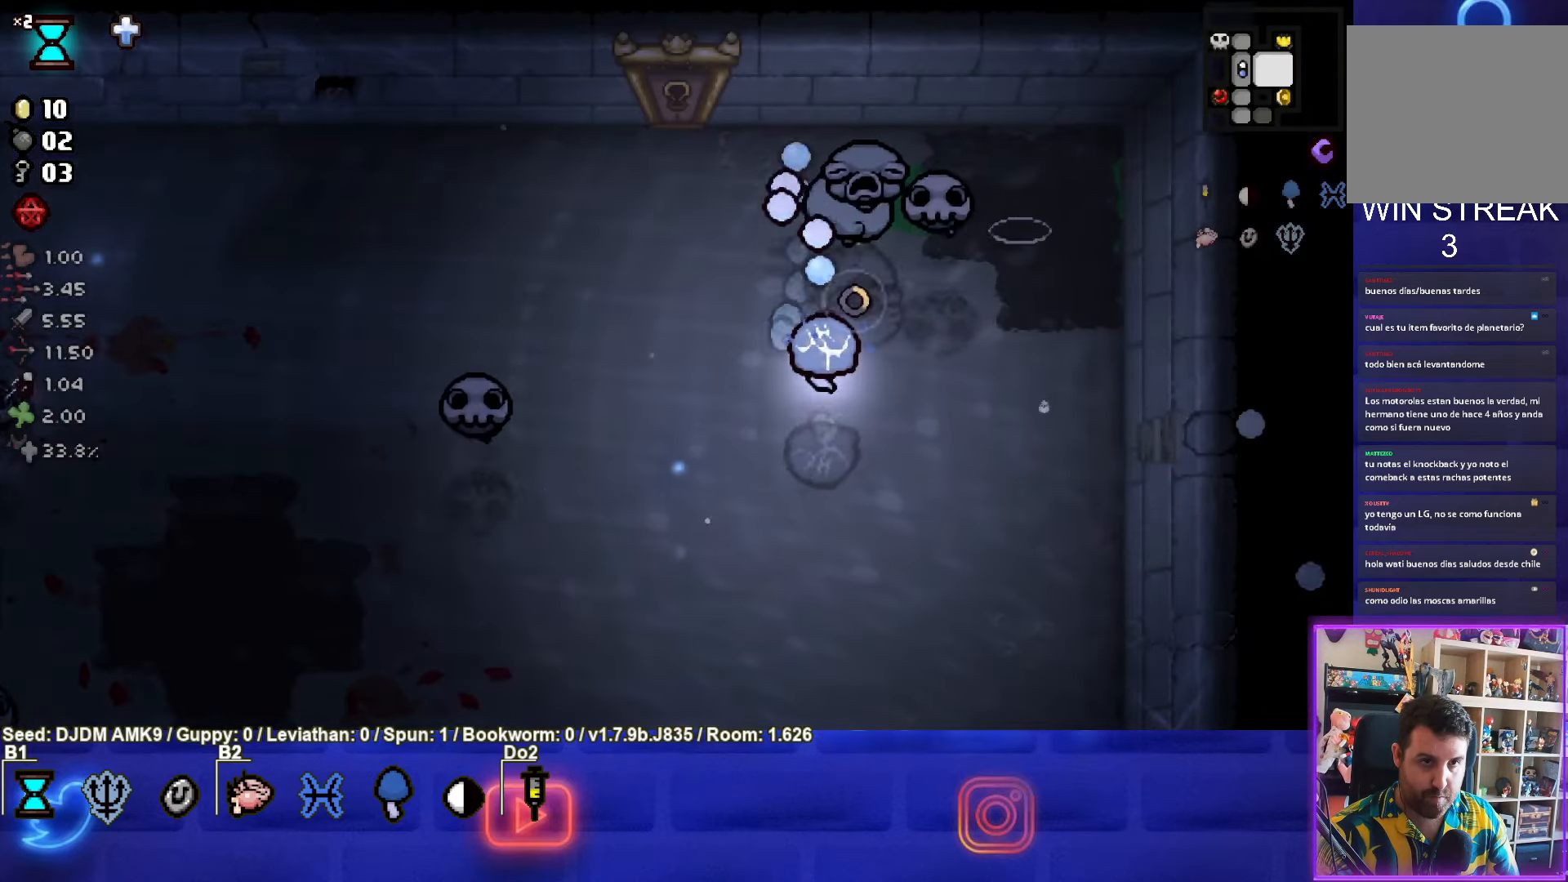
{"buttons": ["TRIANGLE"], "left_stick": "down-right", "events": [[150, "TRIANGLE", "up"], [217, "TRIANGLE", "down"], [317, "left_stick", "center"], [383, "left_stick", "down-right"]]}
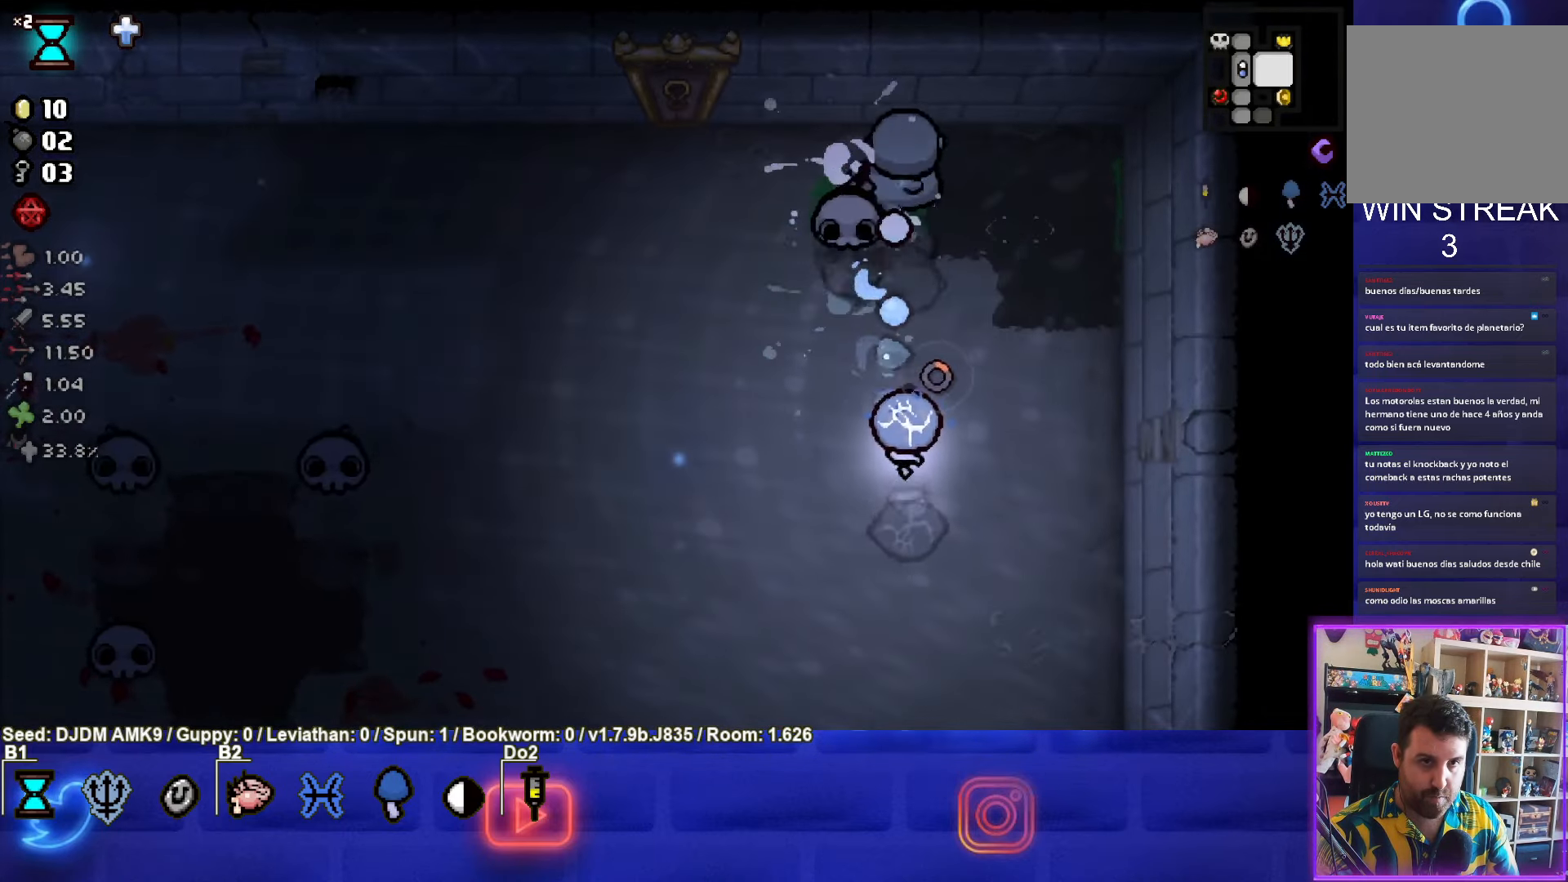
{"buttons": [], "left_stick": "down-left", "events": [[17, "left_stick", "up"], [50, "TRIANGLE", "up"], [117, "TRIANGLE", "down"], [217, "left_stick", "center"], [300, "left_stick", "down"], [417, "left_stick", "down-left"], [467, "TRIANGLE", "up"]]}
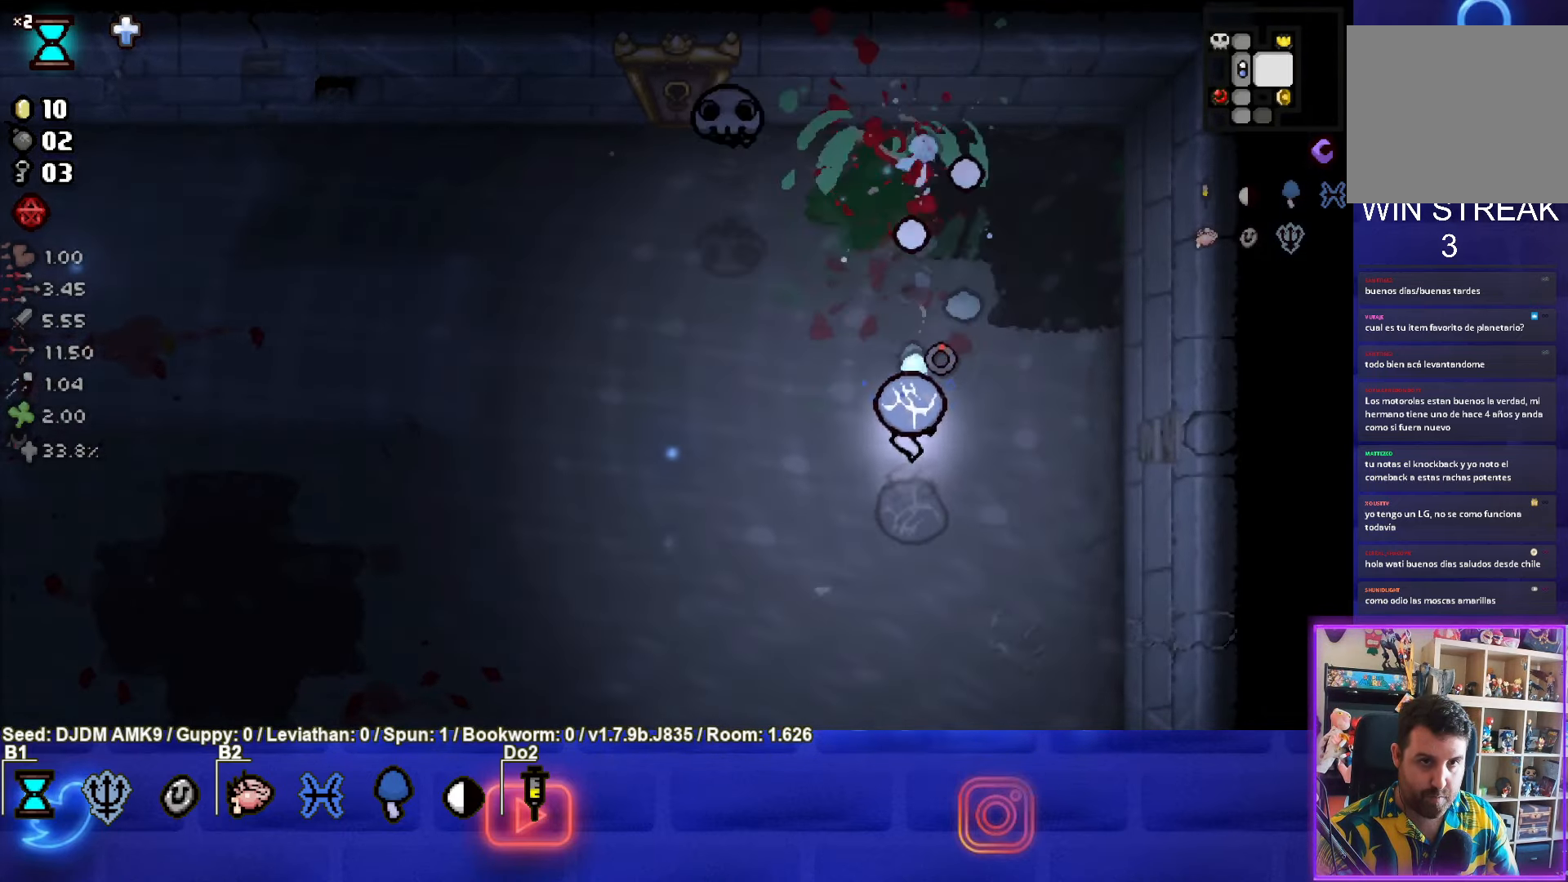
{"buttons": [], "left_stick": "down-left", "events": []}
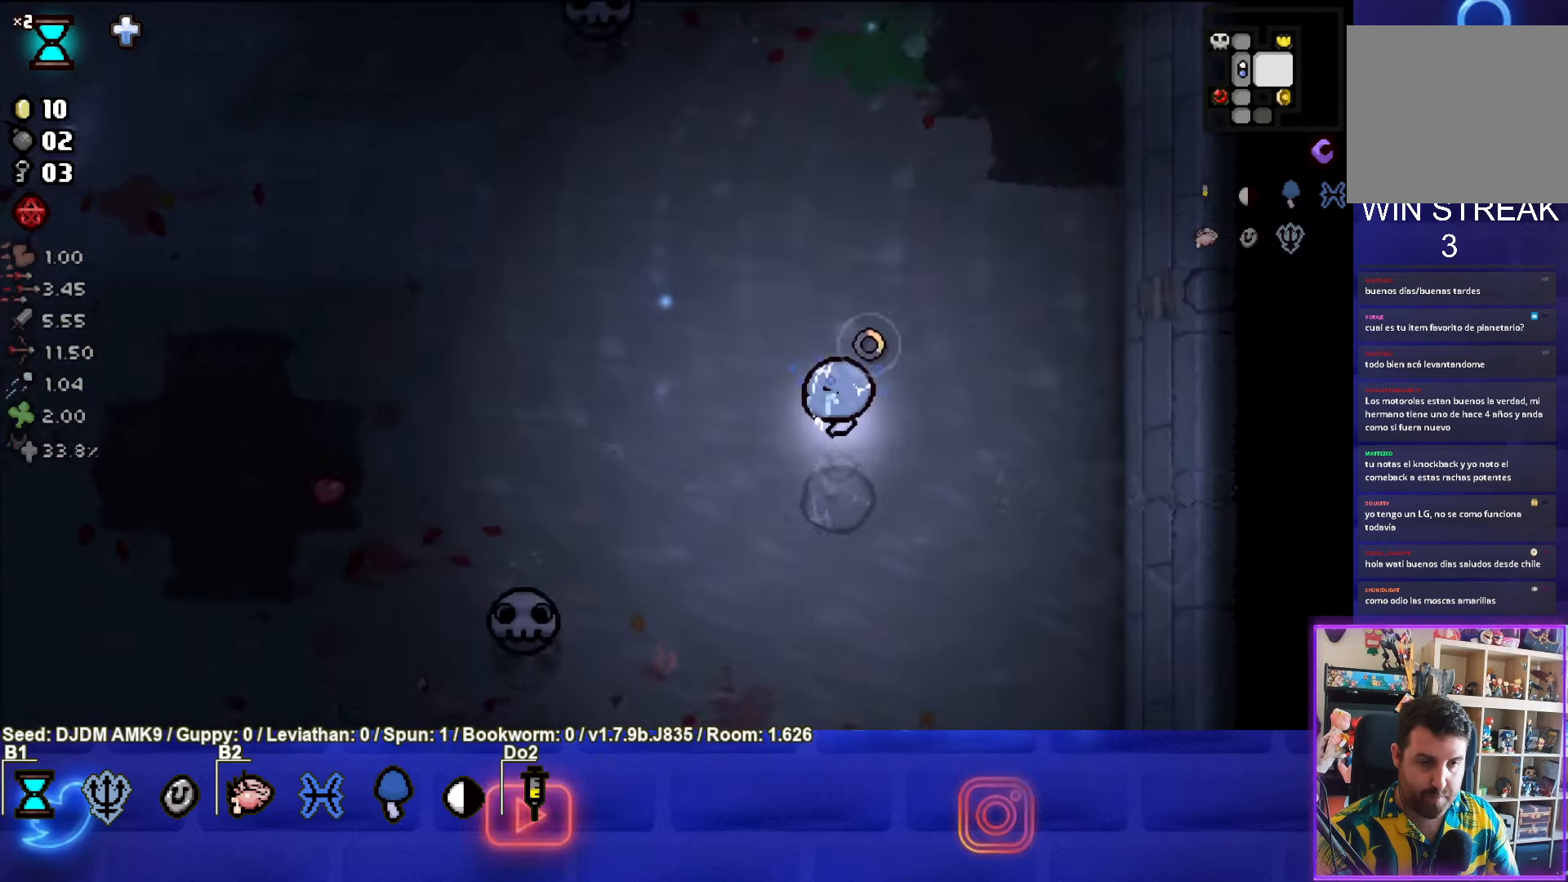
{"buttons": [], "left_stick": "down", "events": [[417, "left_stick", "down"]]}
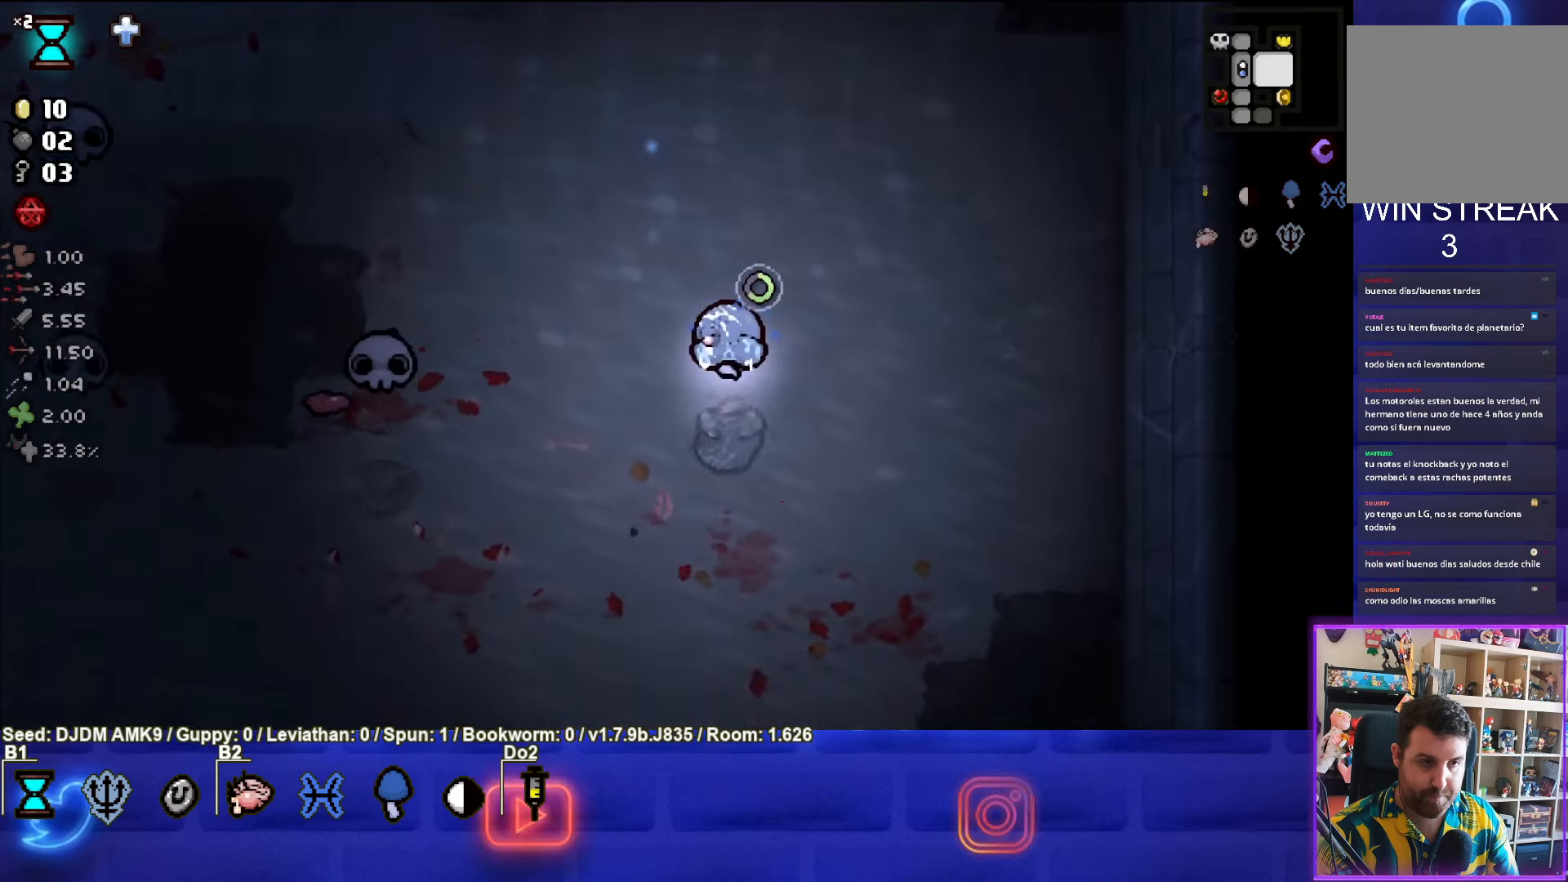
{"buttons": [], "left_stick": "down", "events": []}
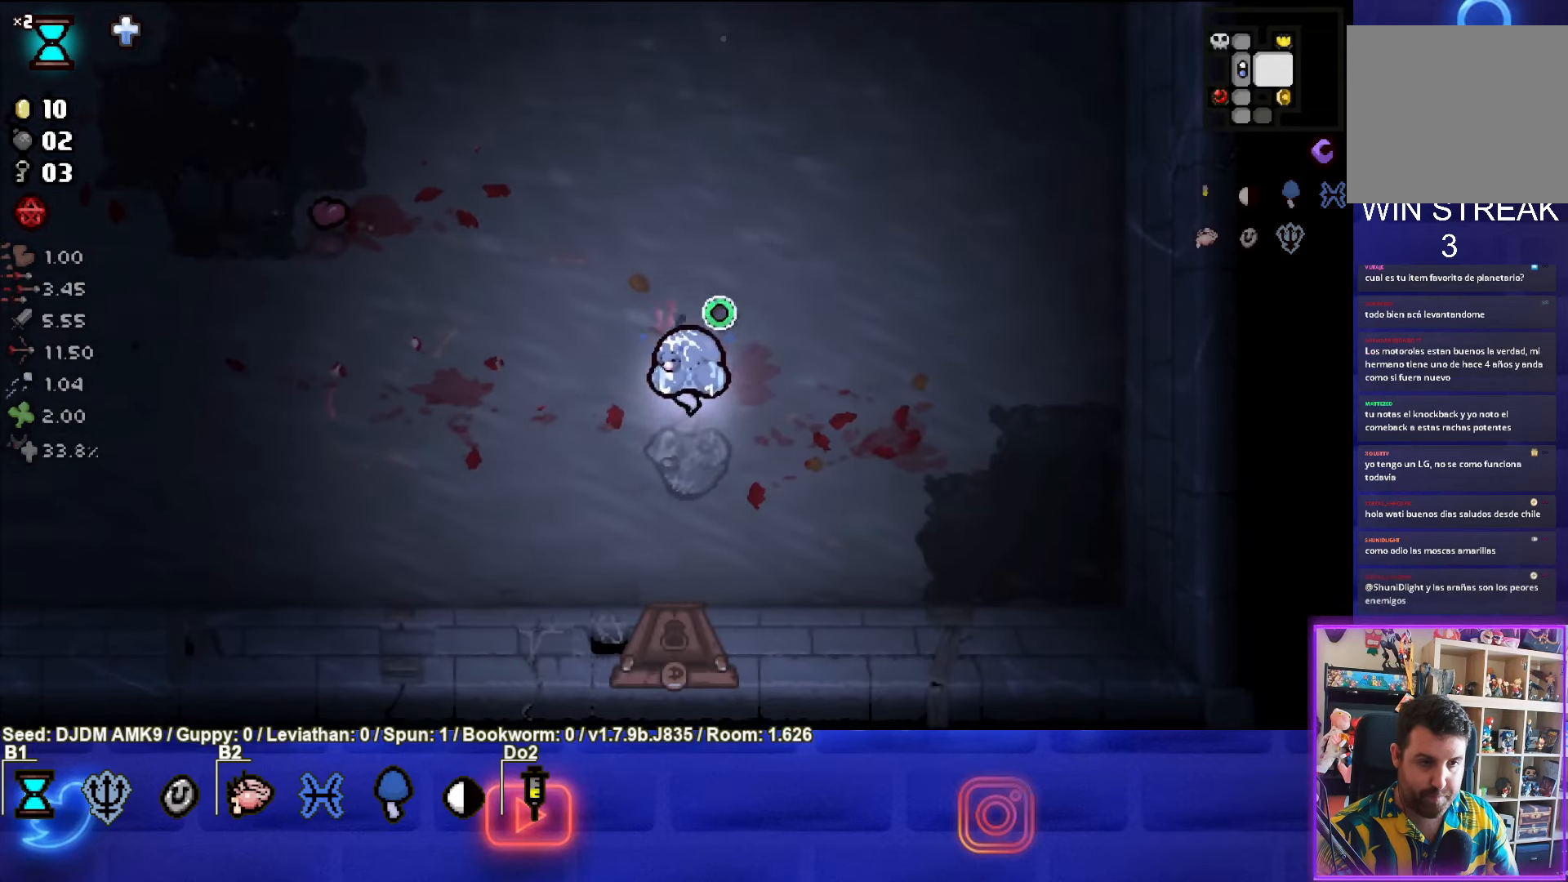
{"buttons": [], "left_stick": "down", "events": []}
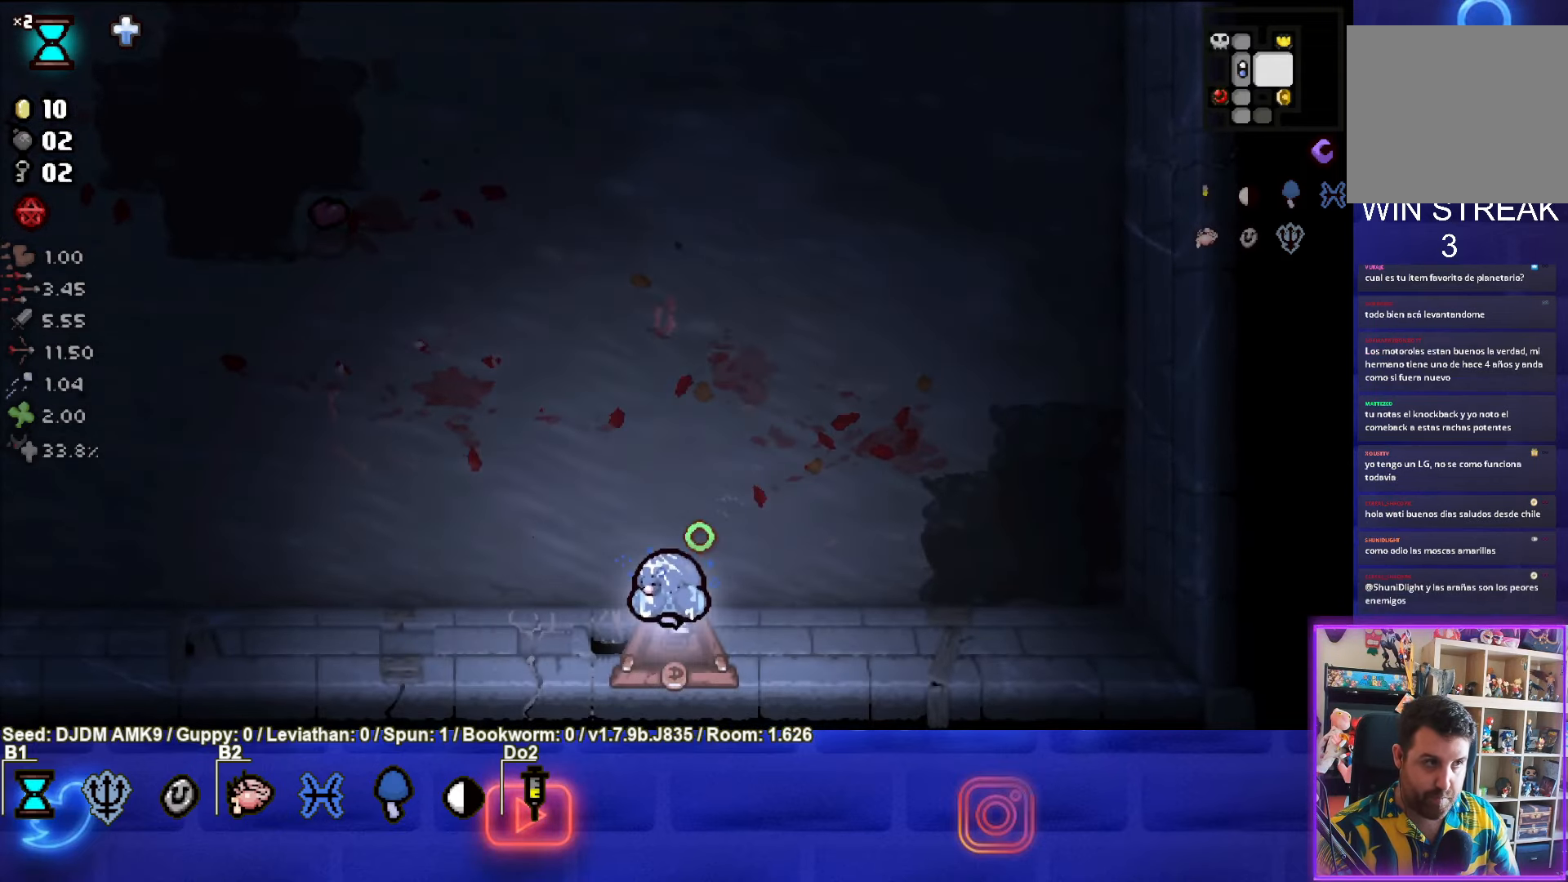
{"buttons": [], "left_stick": "center", "events": [[84, "left_stick", "center"]]}
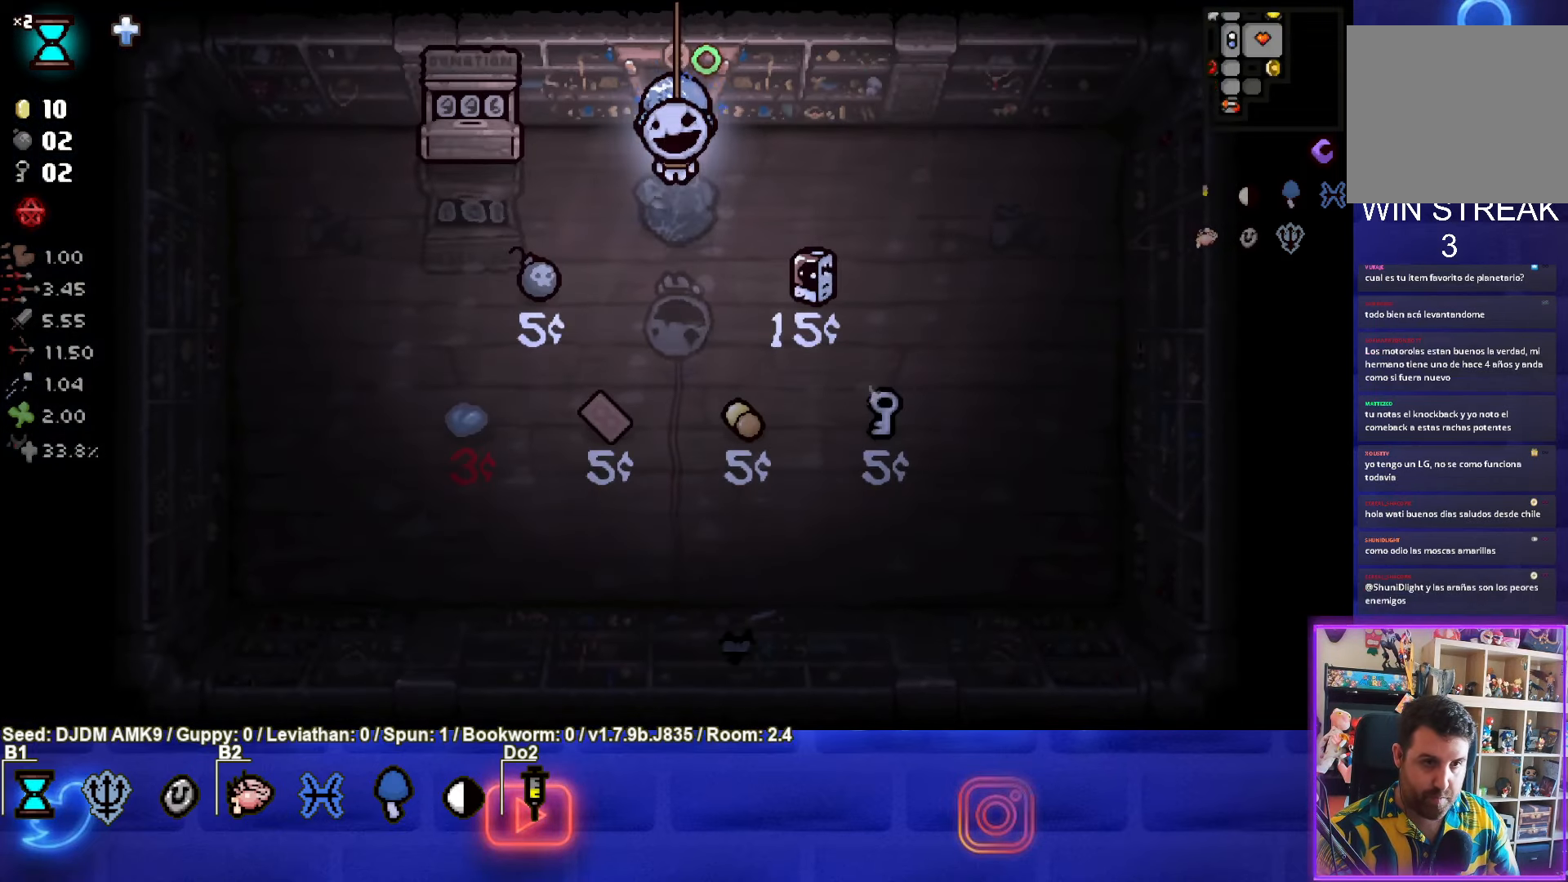
{"buttons": [], "left_stick": "up", "events": [[250, "left_stick", "up"]]}
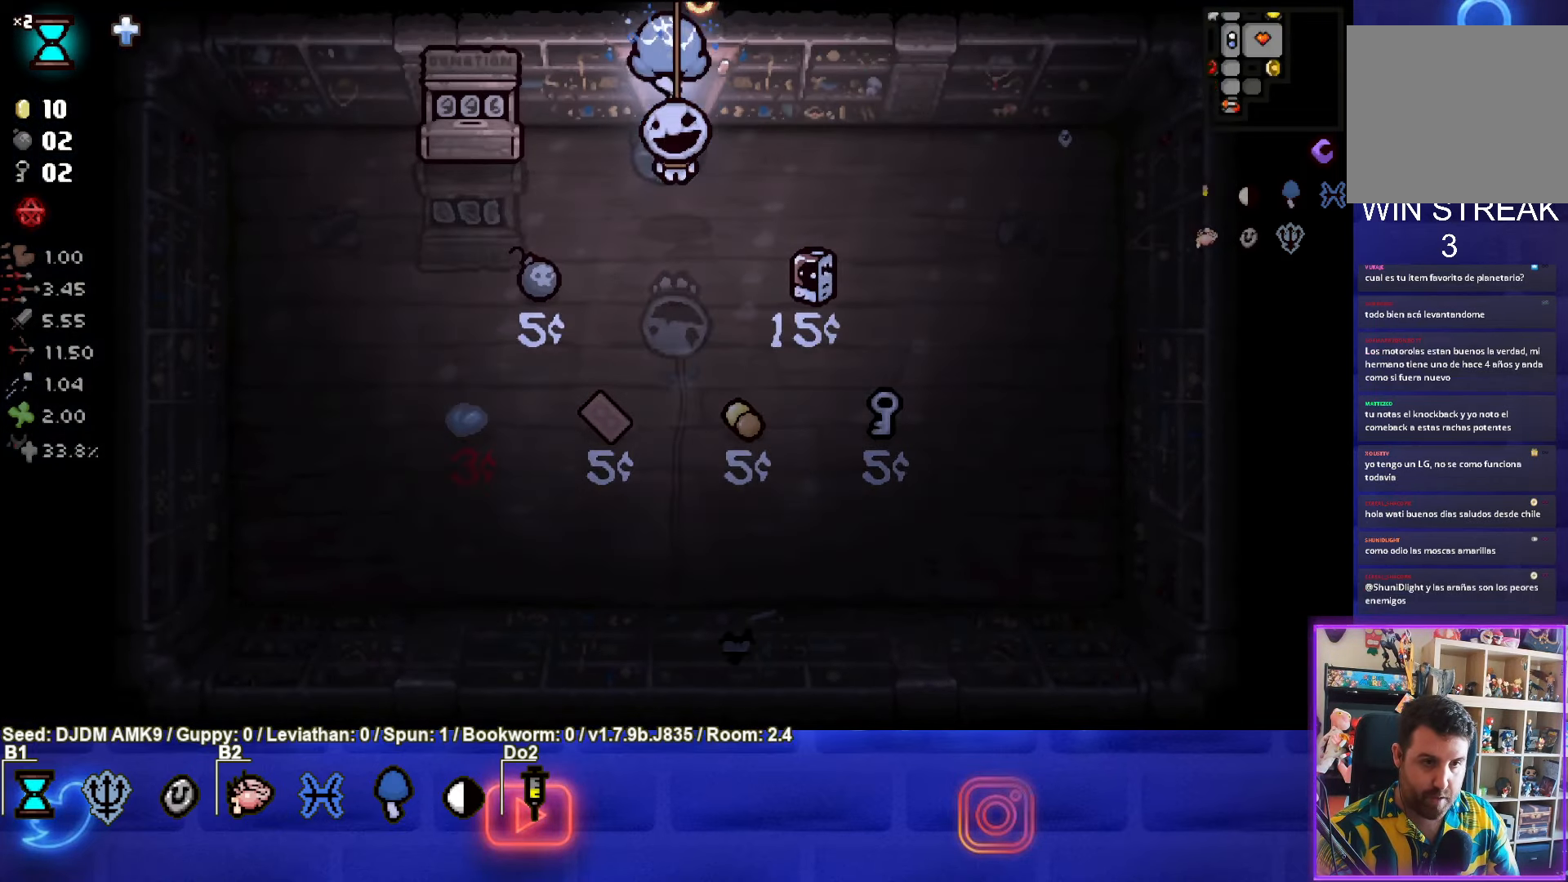
{"buttons": [], "left_stick": "up", "events": []}
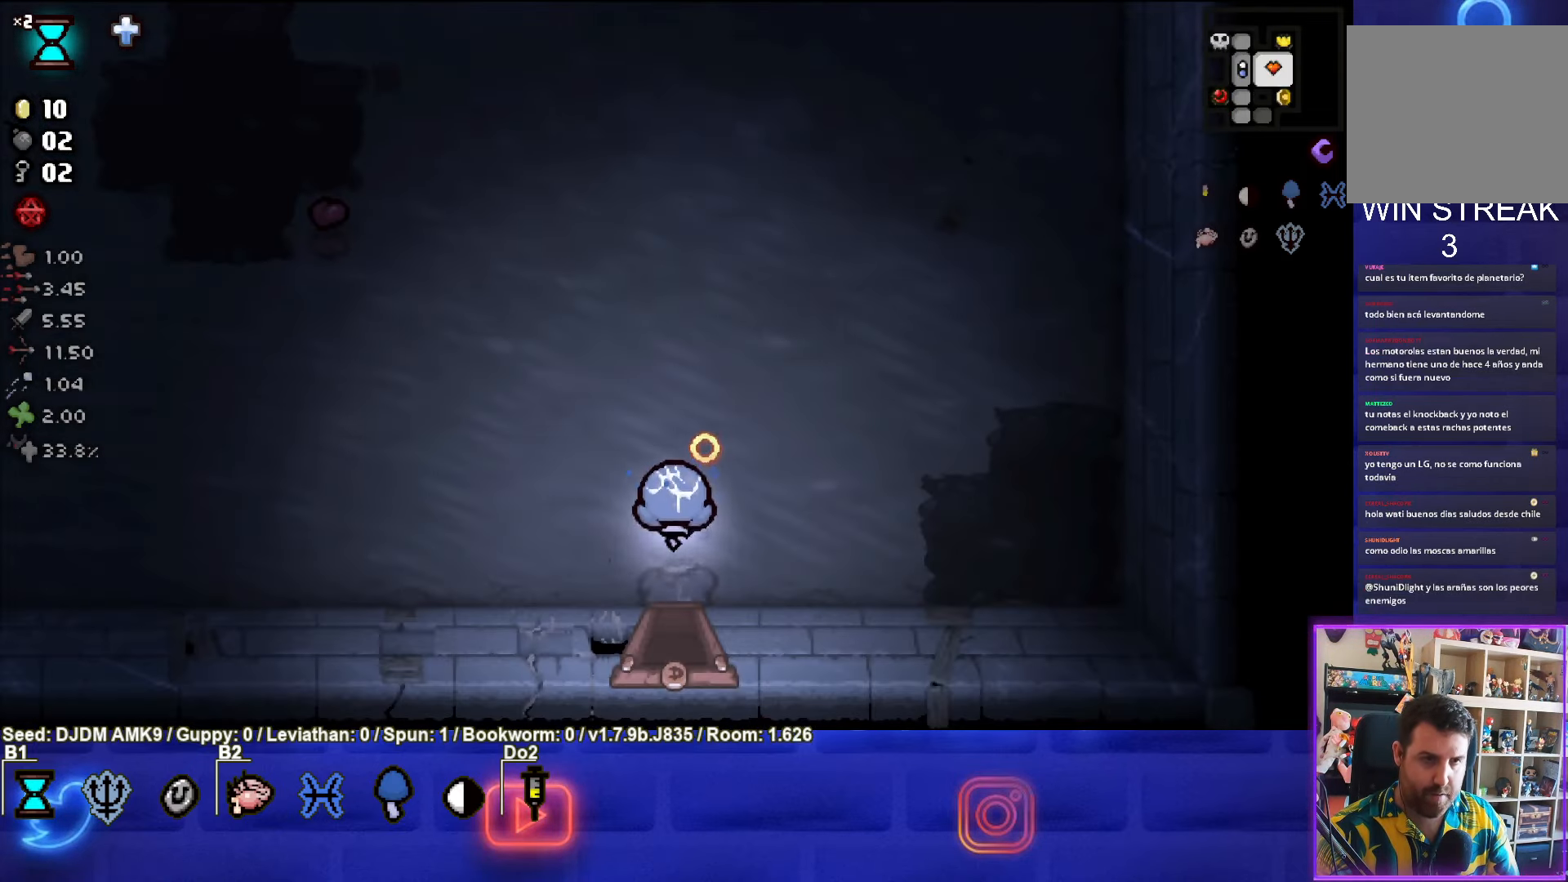
{"buttons": [], "left_stick": "down", "events": [[217, "left_stick", "down"]]}
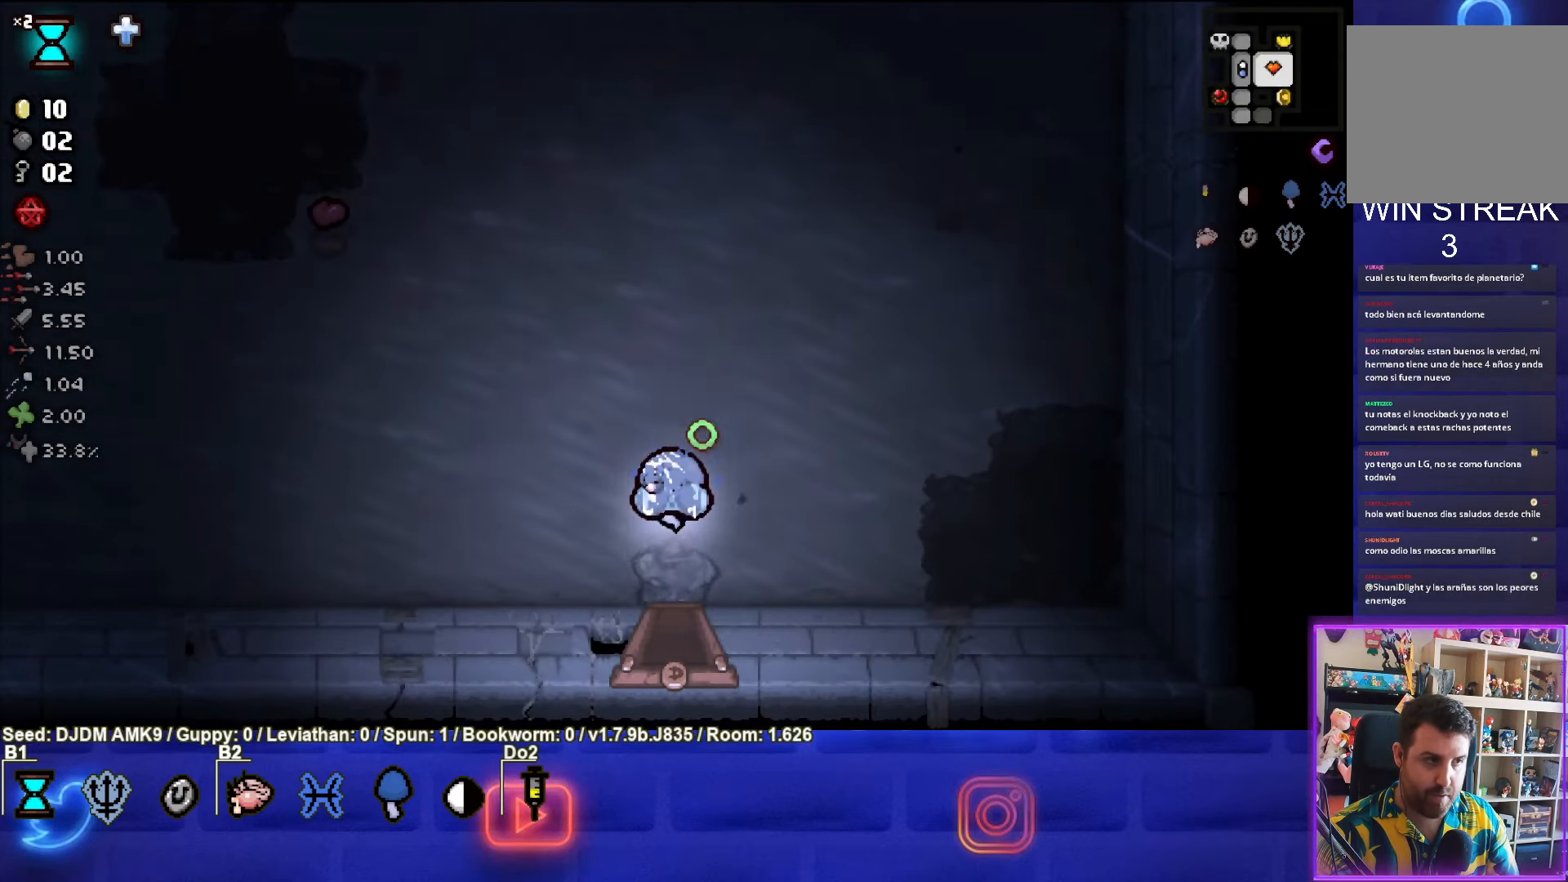
{"buttons": [], "left_stick": "down", "events": []}
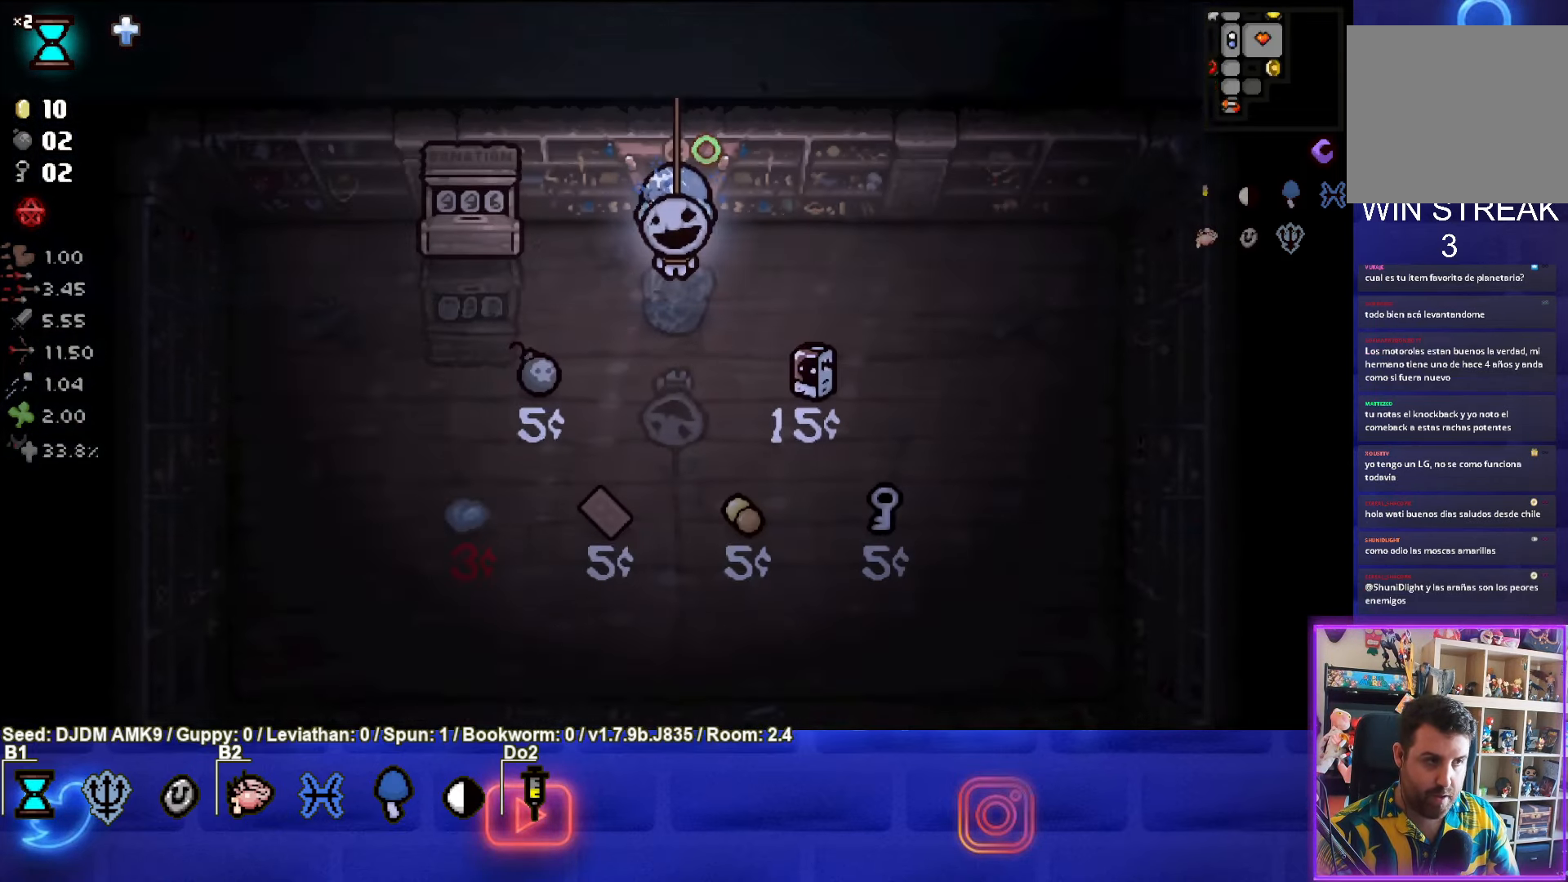
{"buttons": [], "left_stick": "down", "events": [[267, "L1", "down"], [350, "L1", "up"]]}
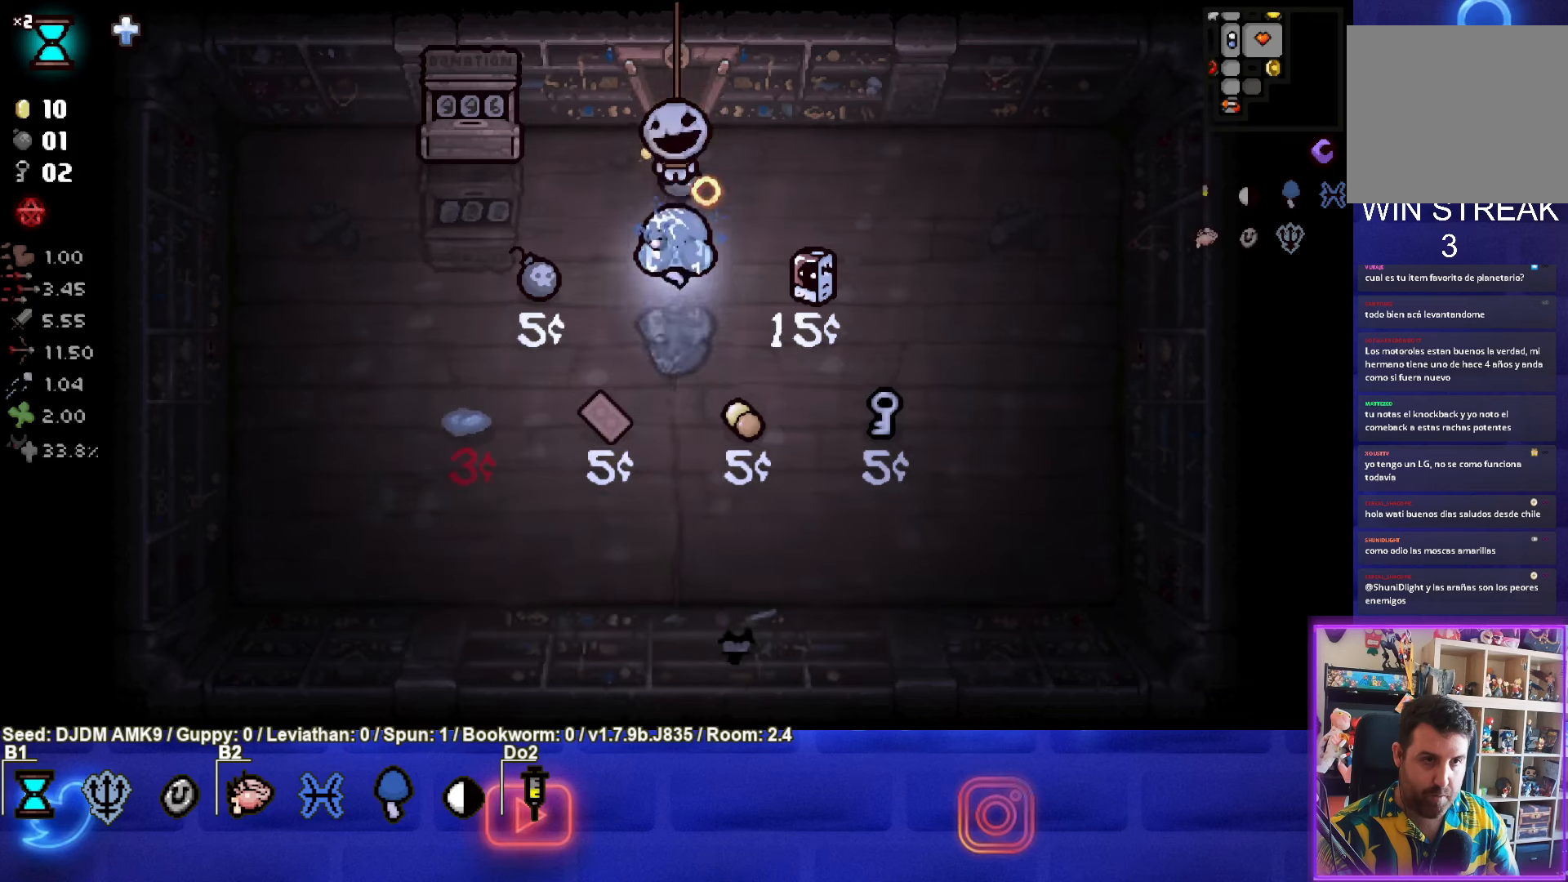
{"buttons": [], "left_stick": "down", "events": []}
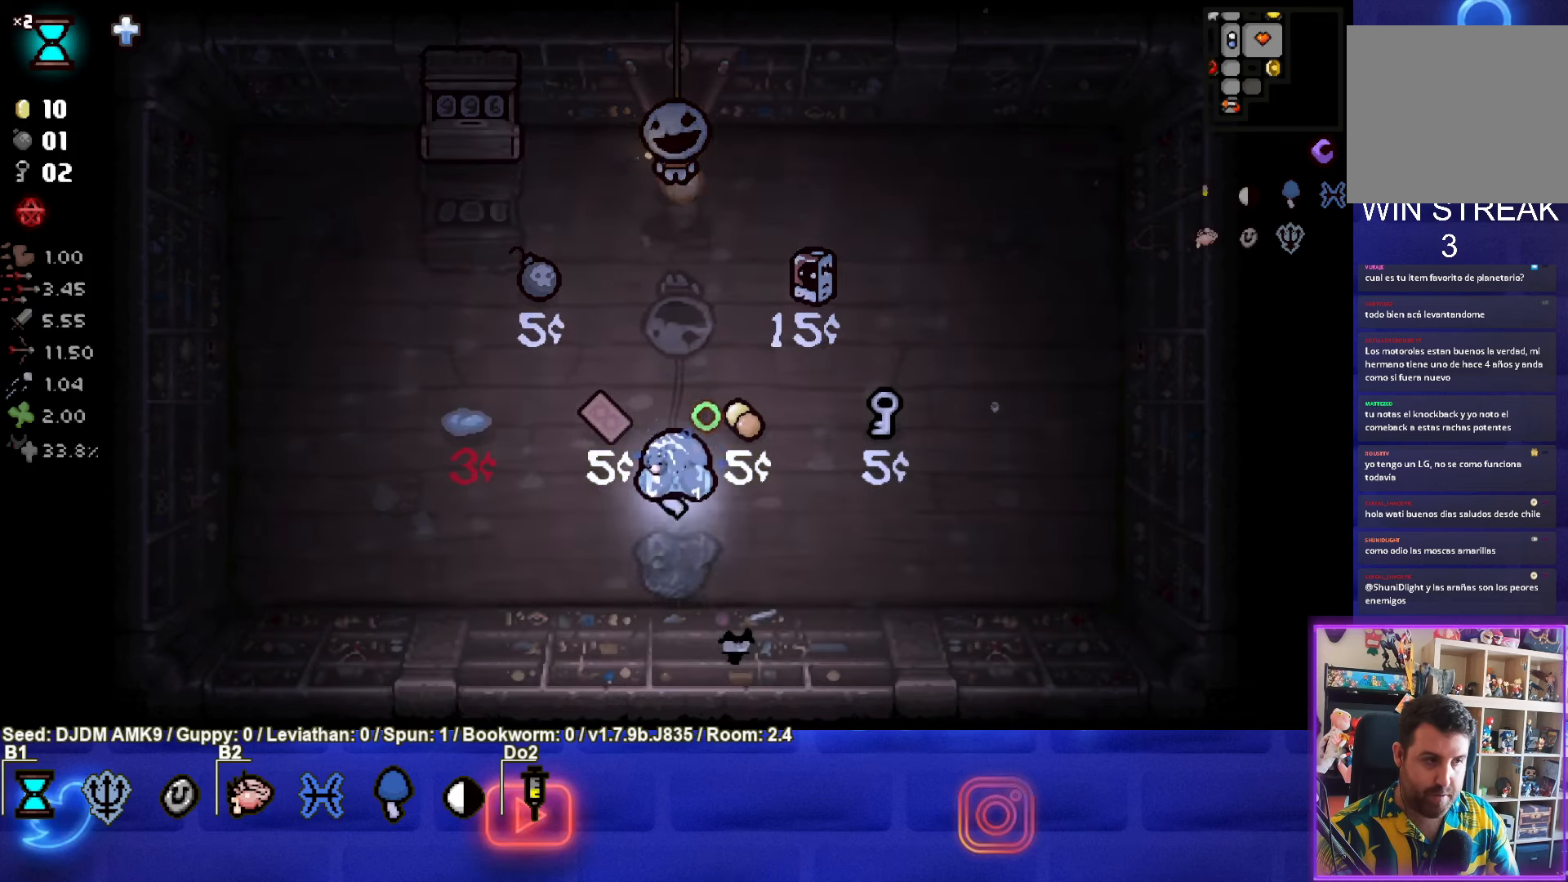
{"buttons": [], "left_stick": "center", "events": [[133, "left_stick", "center"]]}
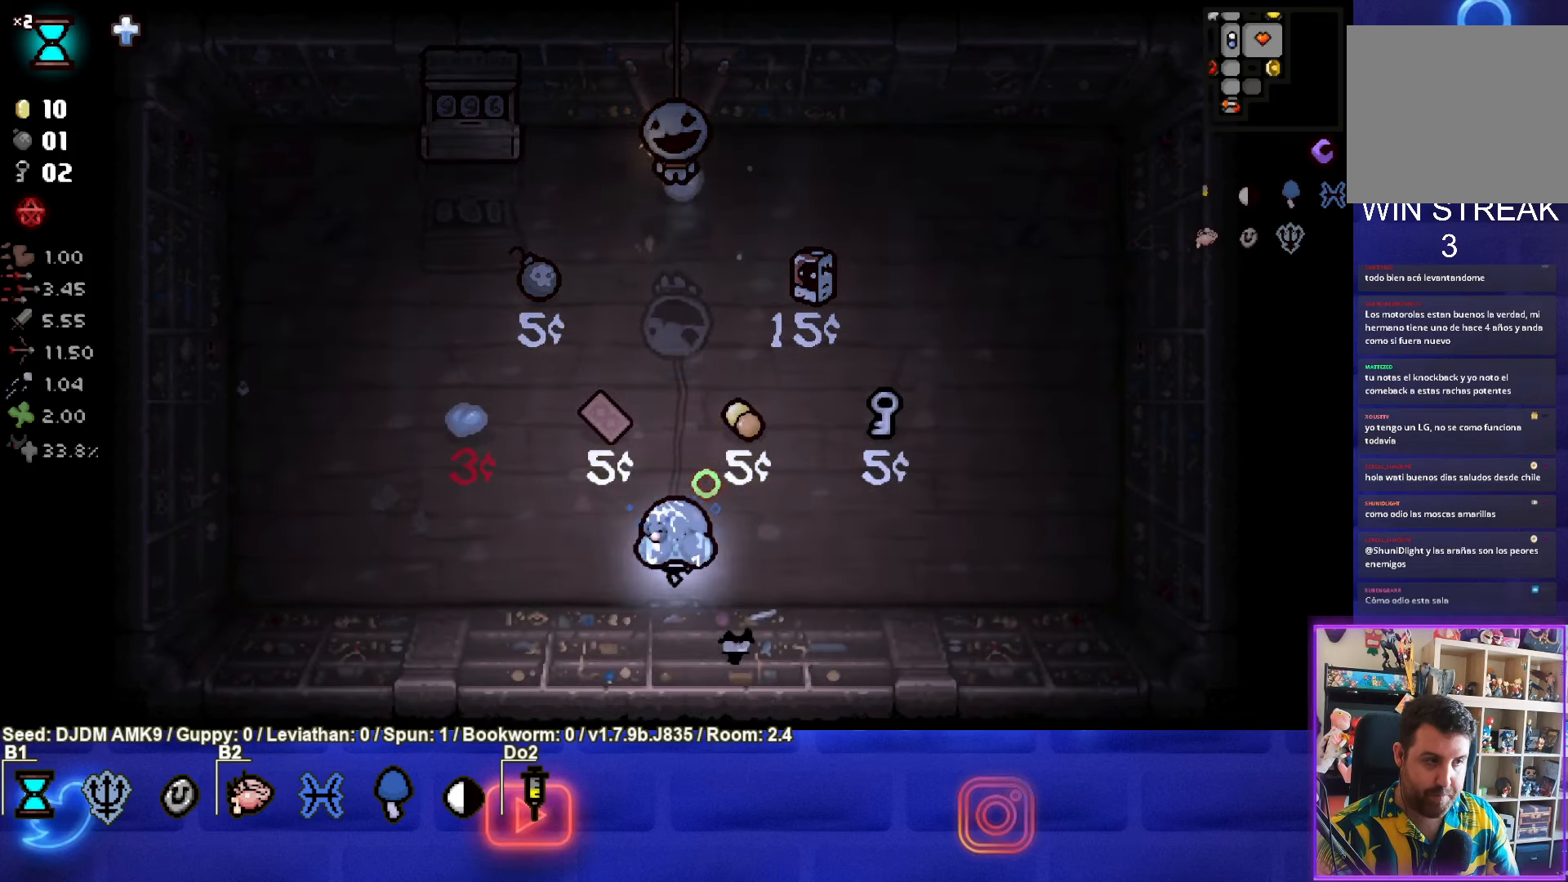
{"buttons": [], "left_stick": "center", "events": []}
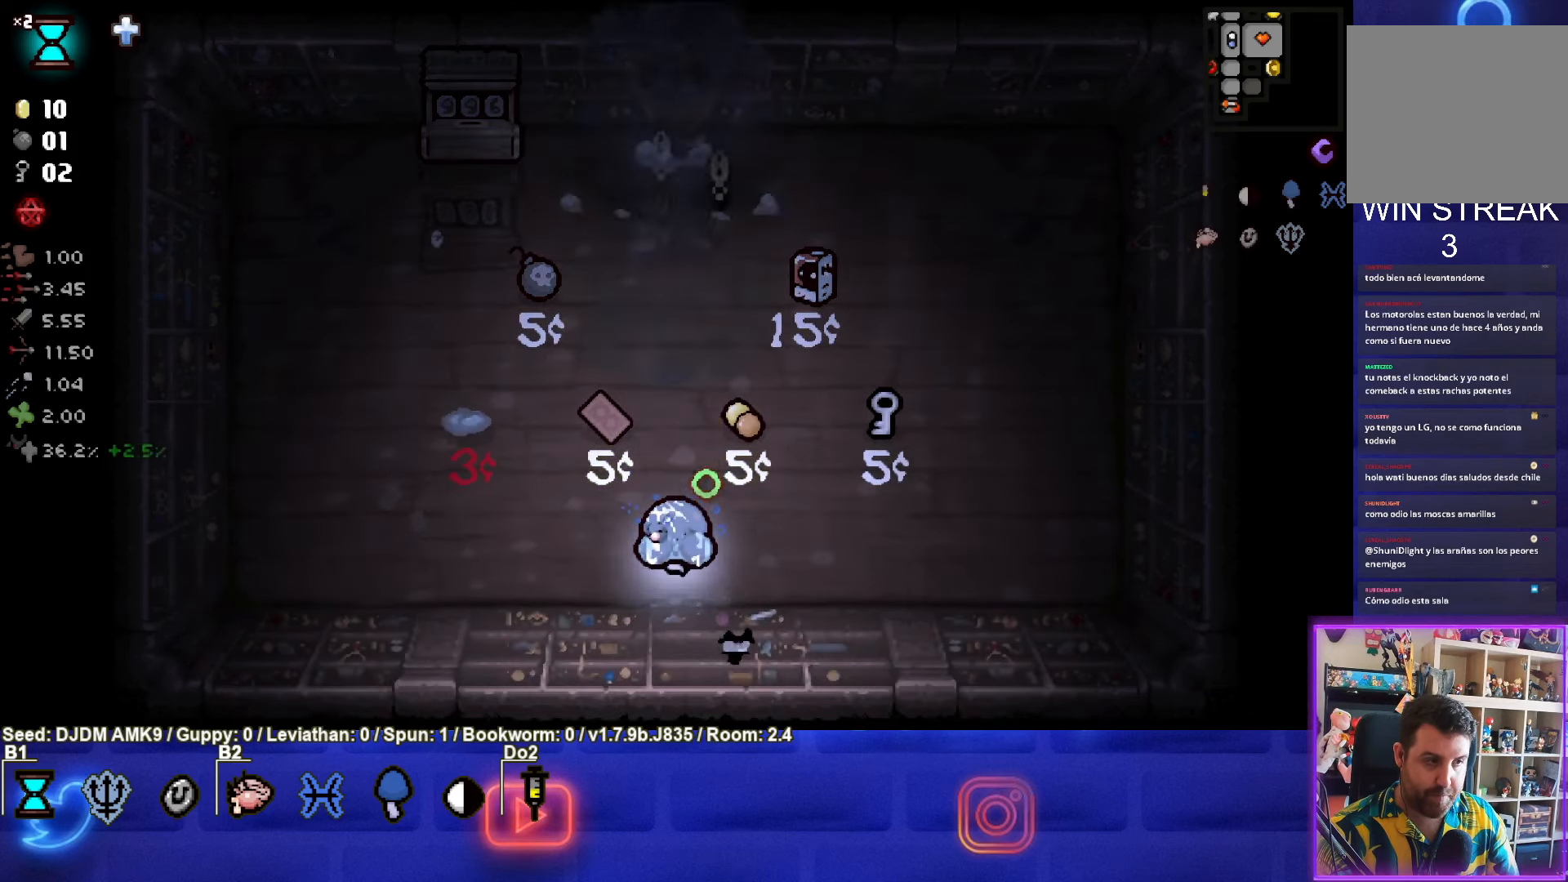
{"buttons": [], "left_stick": "up", "events": [[150, "left_stick", "up"]]}
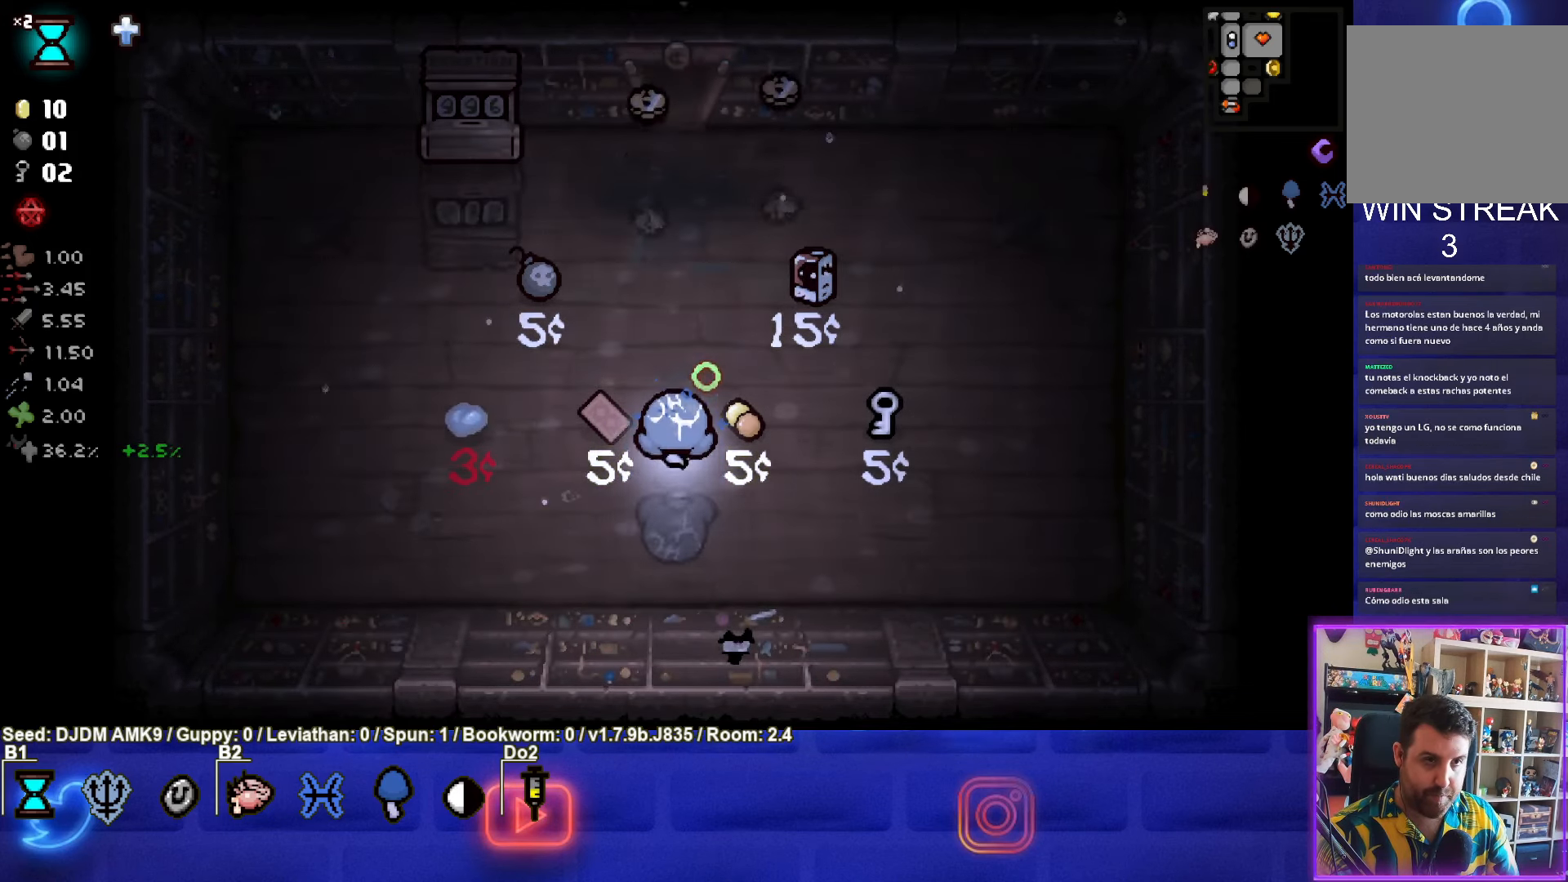
{"buttons": [], "left_stick": "up", "events": []}
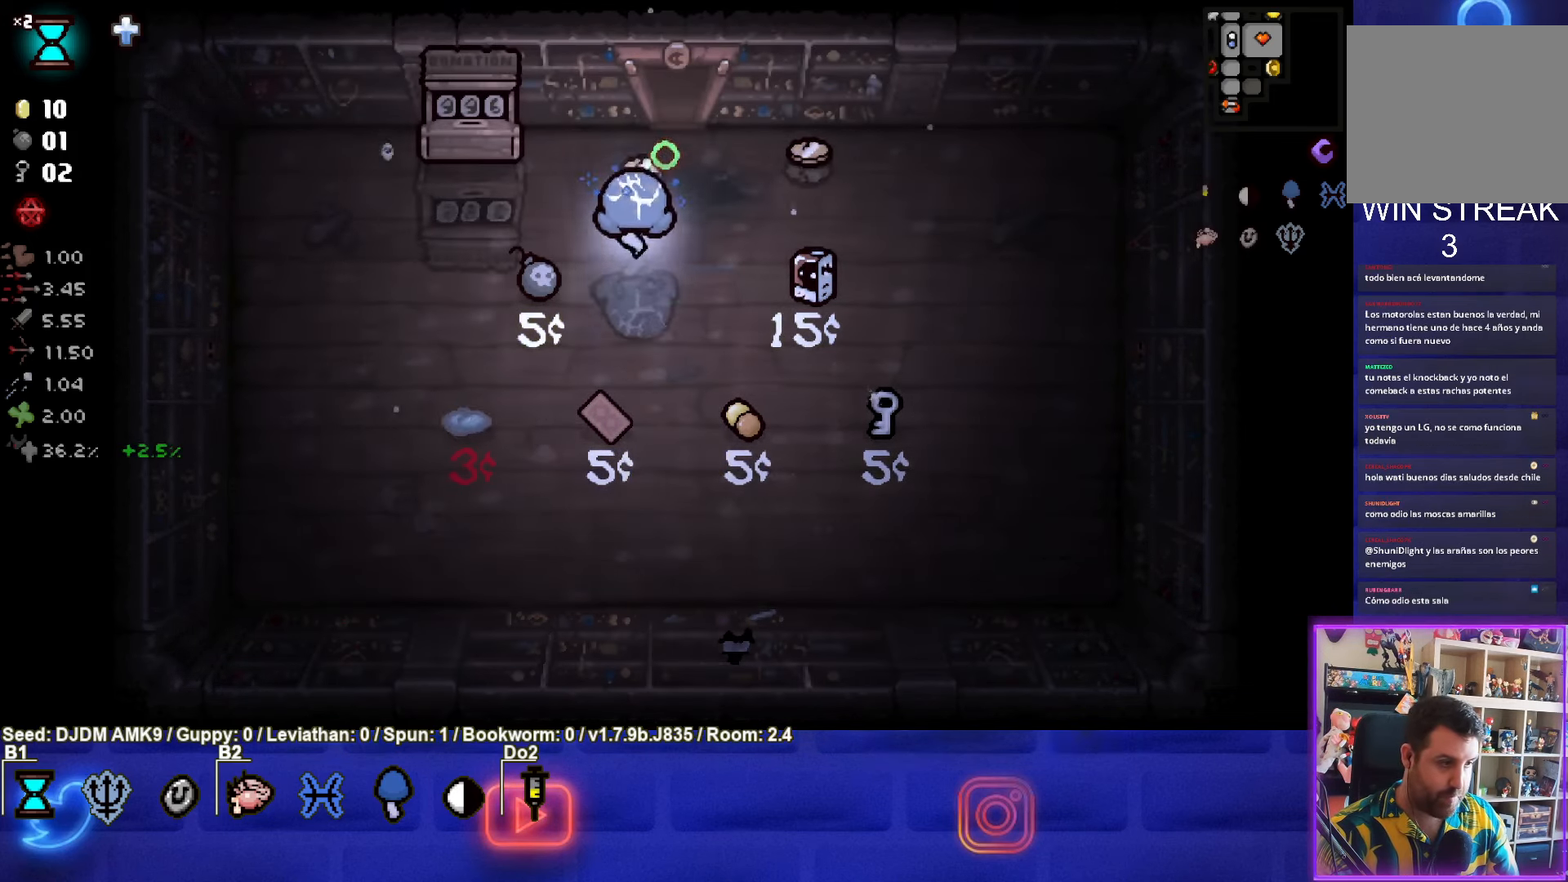
{"buttons": [], "left_stick": "right", "events": [[116, "left_stick", "right"]]}
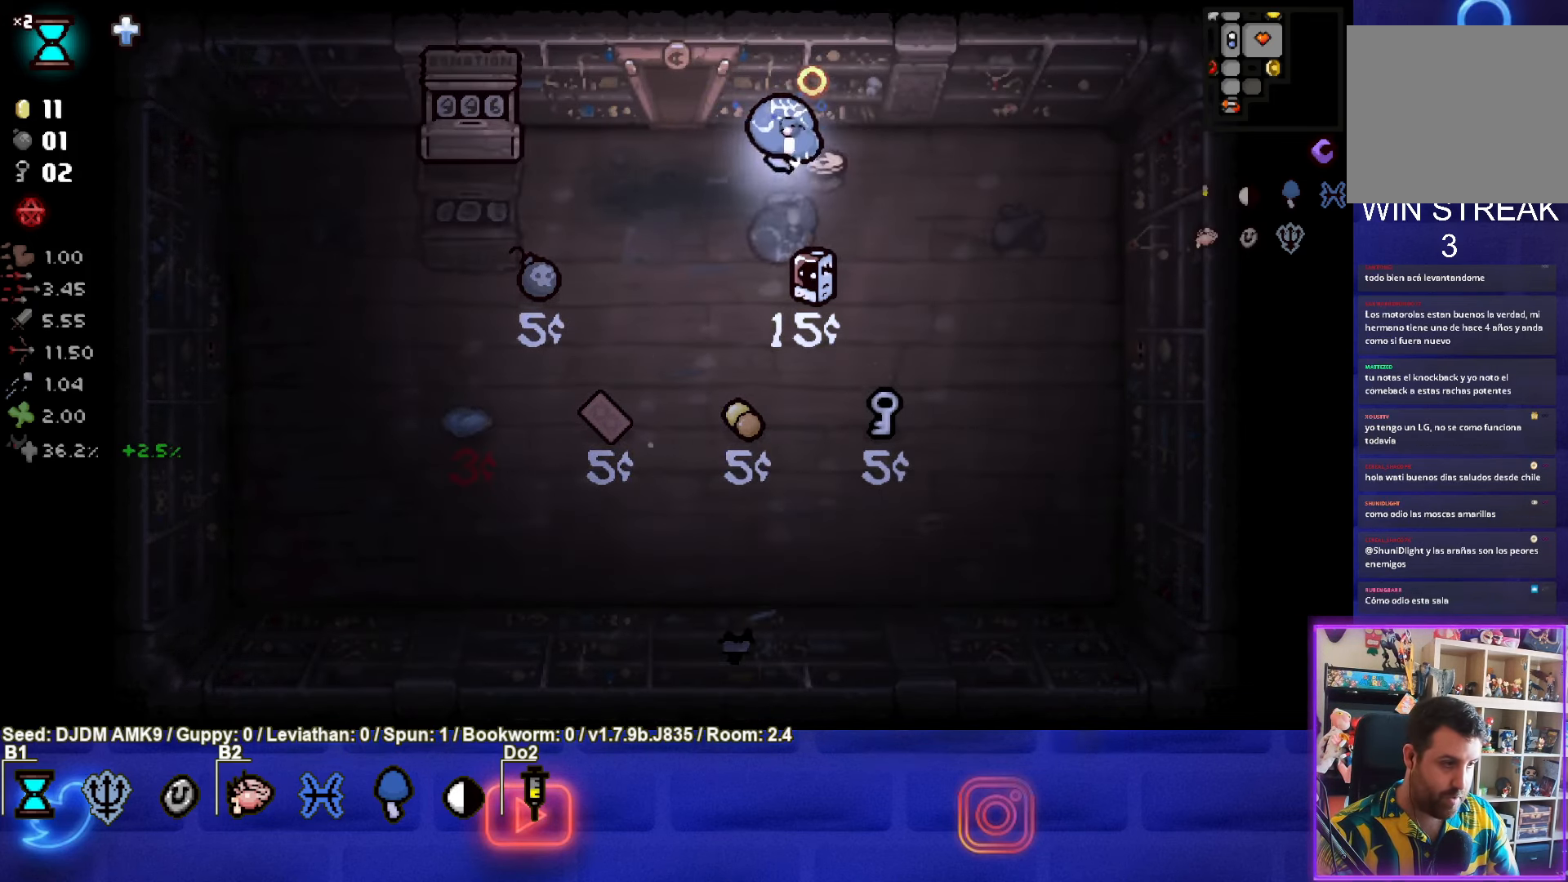
{"buttons": [], "left_stick": "up-left", "events": [[50, "left_stick", "center"], [133, "left_stick", "left"], [483, "left_stick", "up-left"]]}